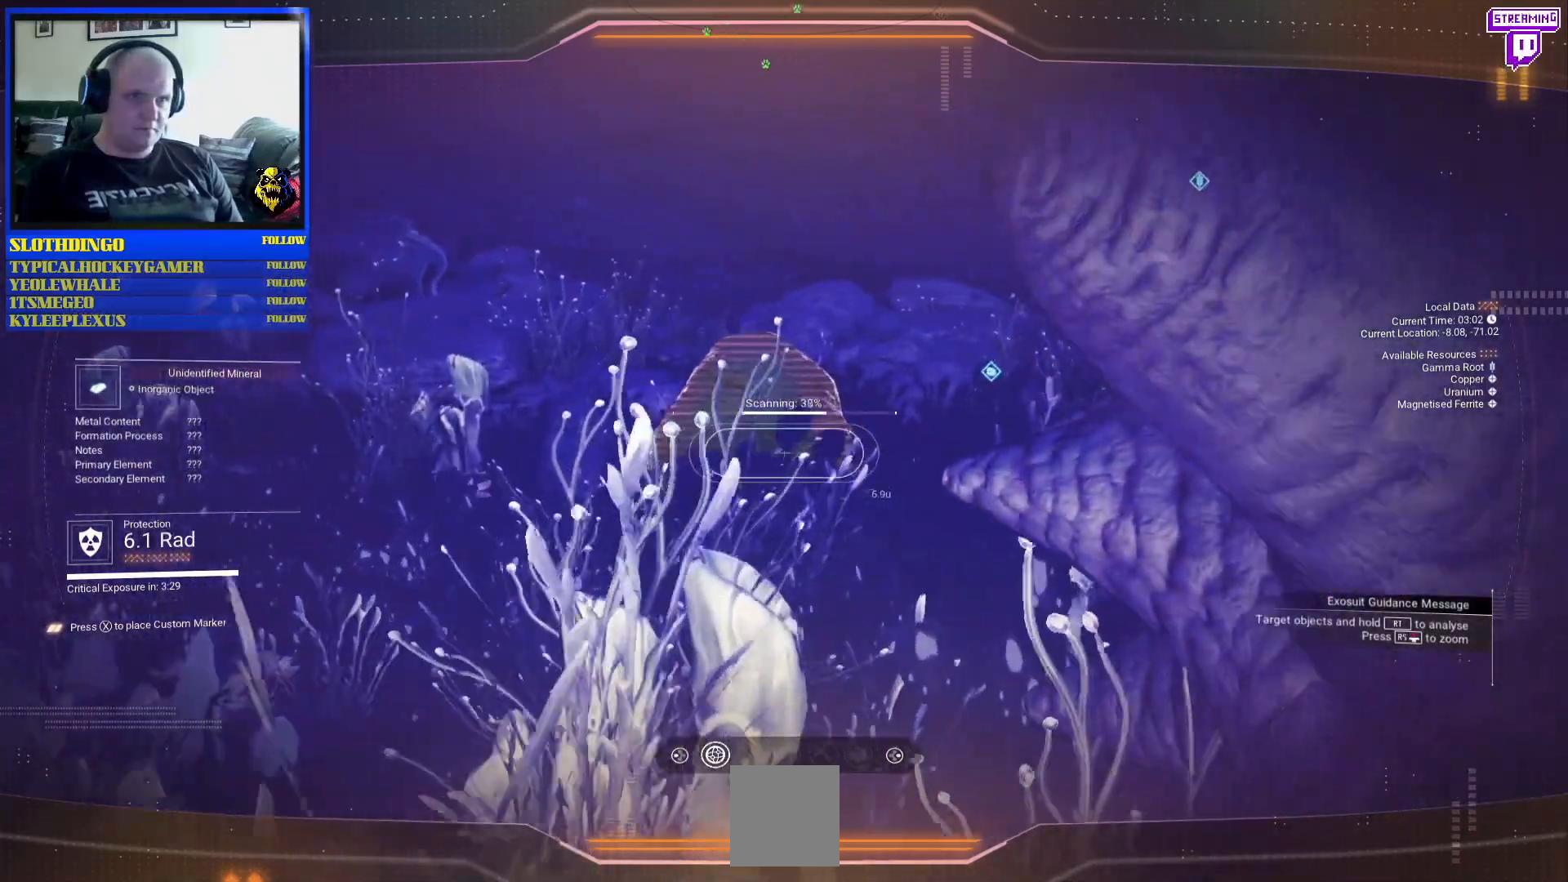
Gameplay with a controller (Xbox layout); each line is a JSON object with the inputs held at the frame after it. "events" lists button and stick changes between this image and that frame as [ms after this image, input, new state], when the widget could be followed in between. Not read: L2 L3.
{"buttons": ["R2"], "left_stick": "center", "right_stick": "up-left", "events": [[433, "right_stick", "up-left"], [467, "left_stick", "center"]]}
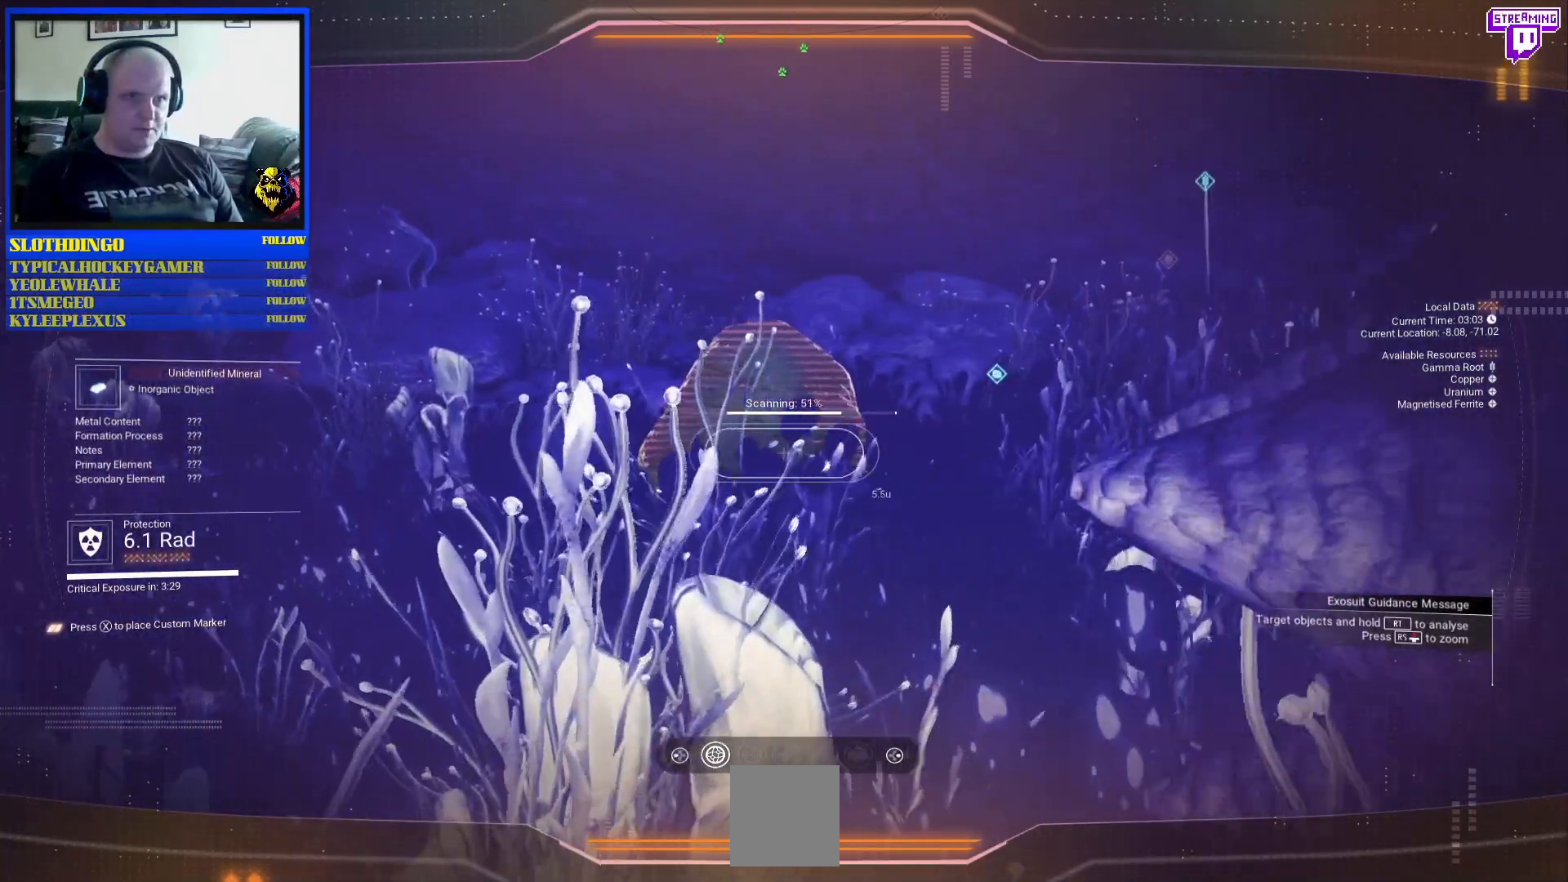
{"buttons": ["R2"], "left_stick": "down", "right_stick": "center", "events": [[67, "right_stick", "center"], [250, "right_stick", "up"], [367, "left_stick", "down"], [450, "right_stick", "center"]]}
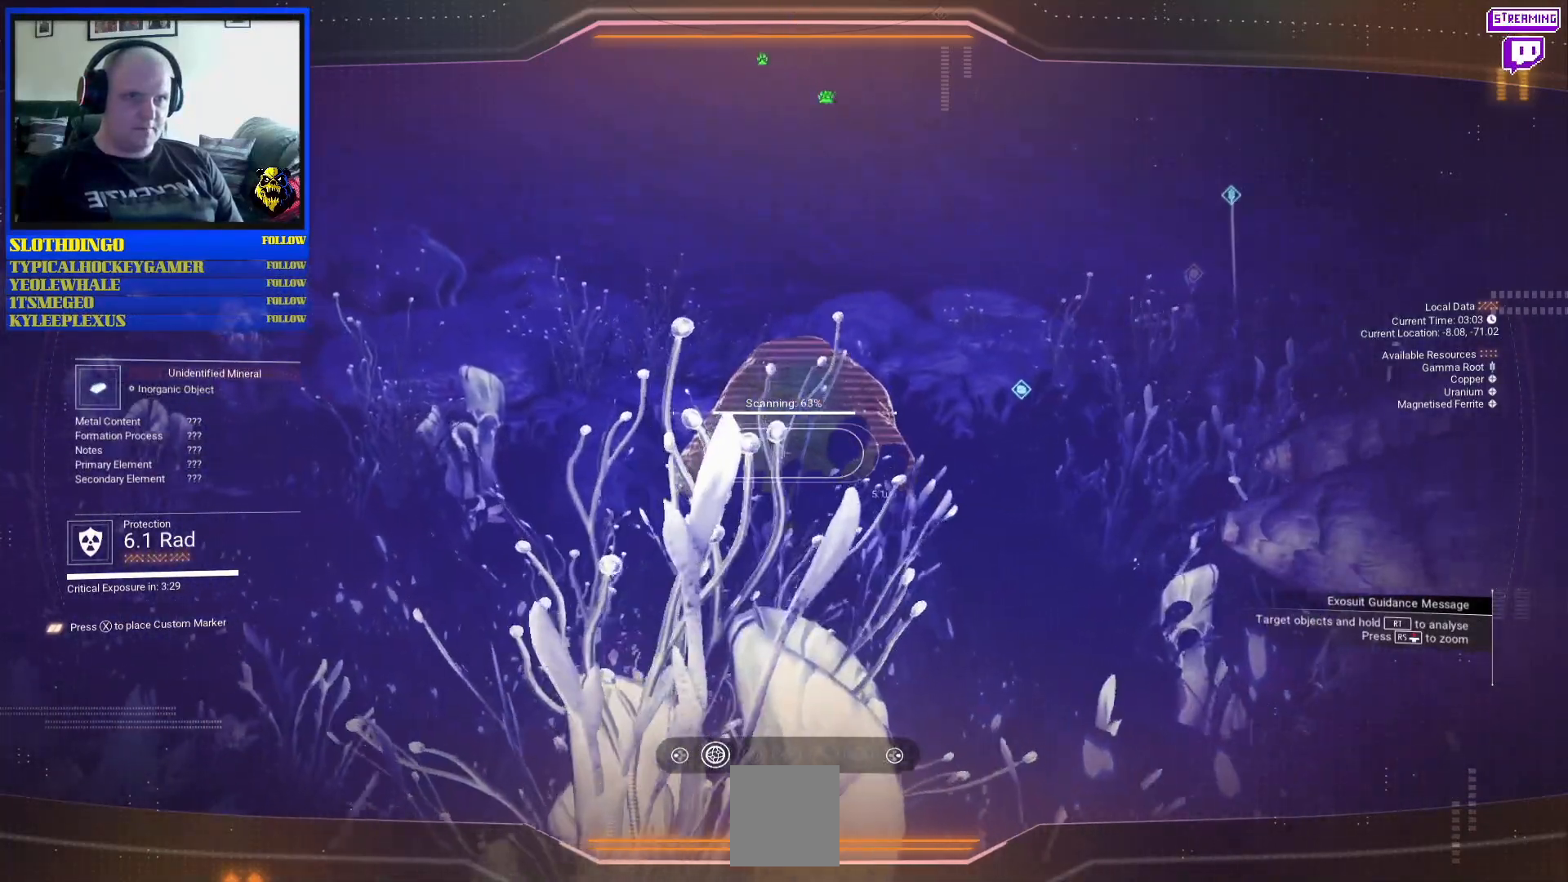
{"buttons": ["R2"], "left_stick": "down", "right_stick": "up-left", "events": [[450, "right_stick", "up-left"]]}
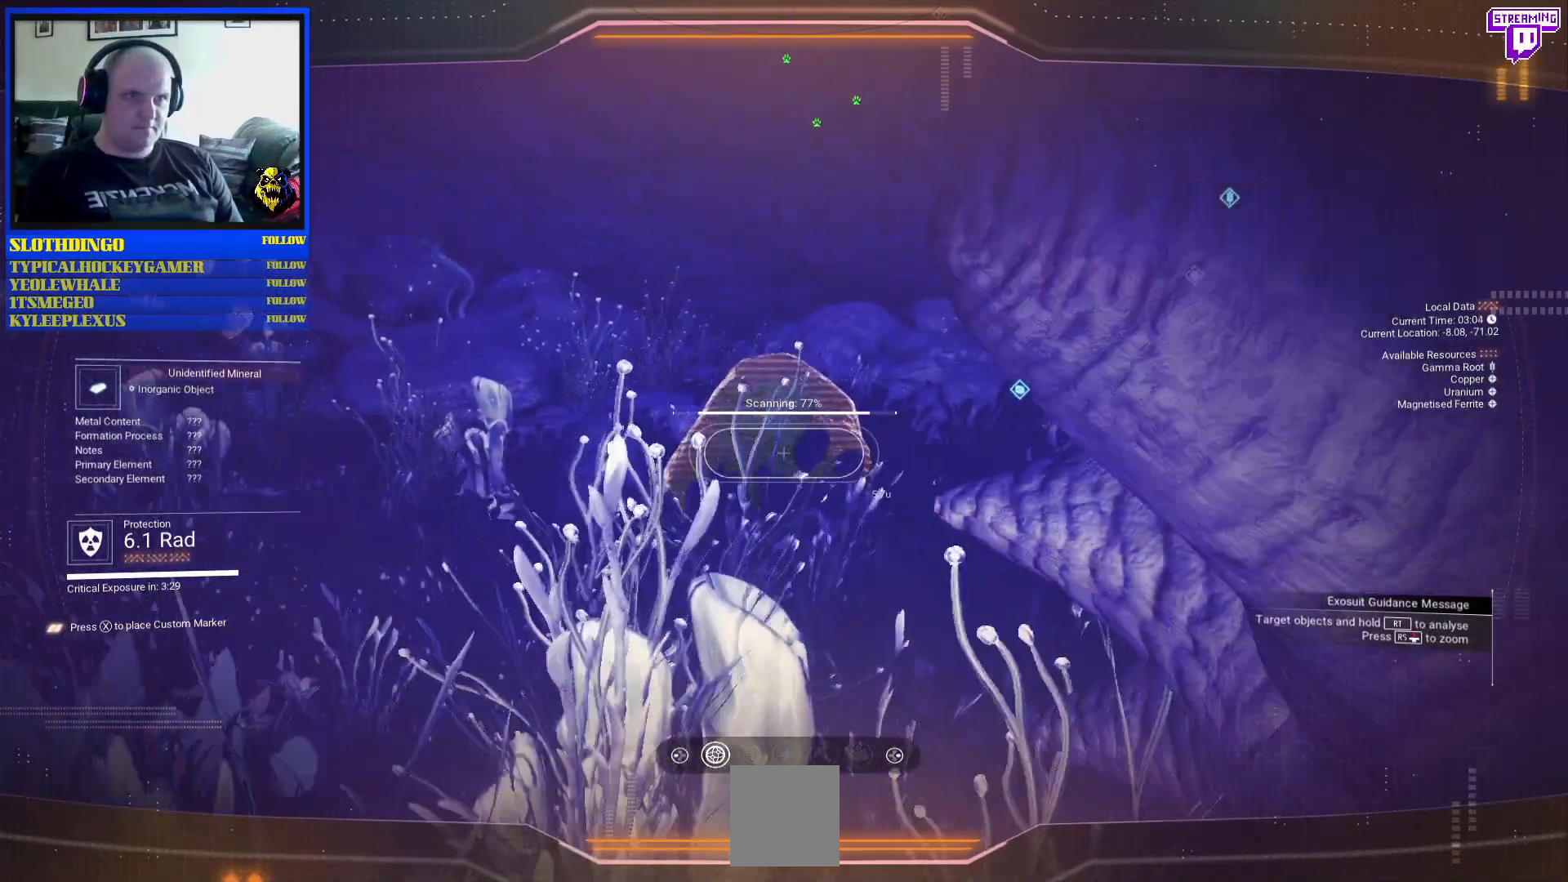
{"buttons": ["R2"], "left_stick": "down", "right_stick": "center", "events": [[217, "right_stick", "center"]]}
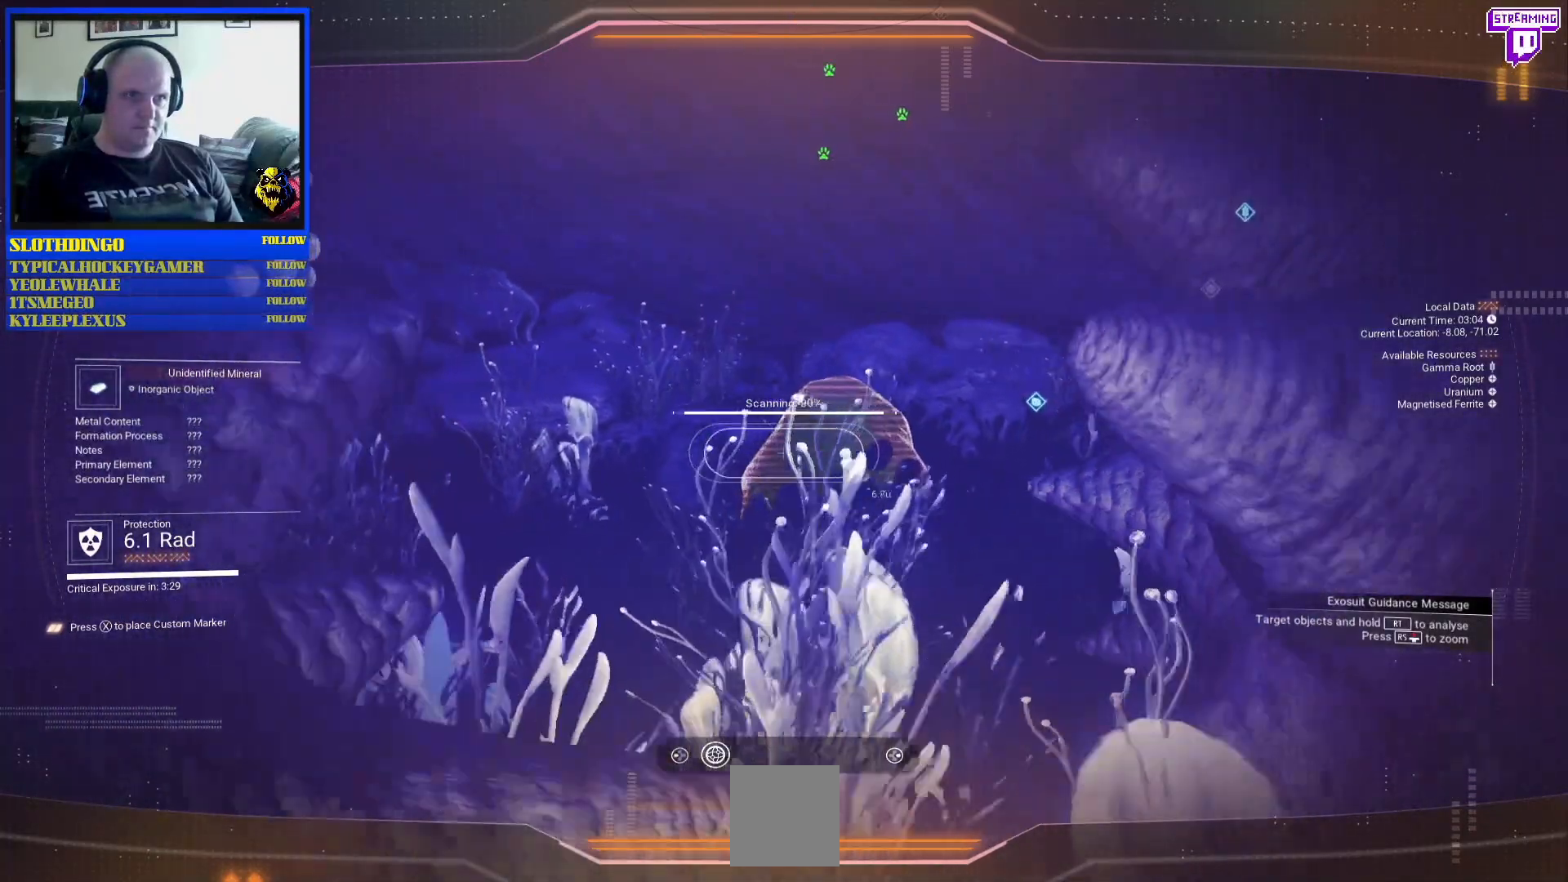
{"buttons": ["R2"], "left_stick": "down", "right_stick": "center", "events": []}
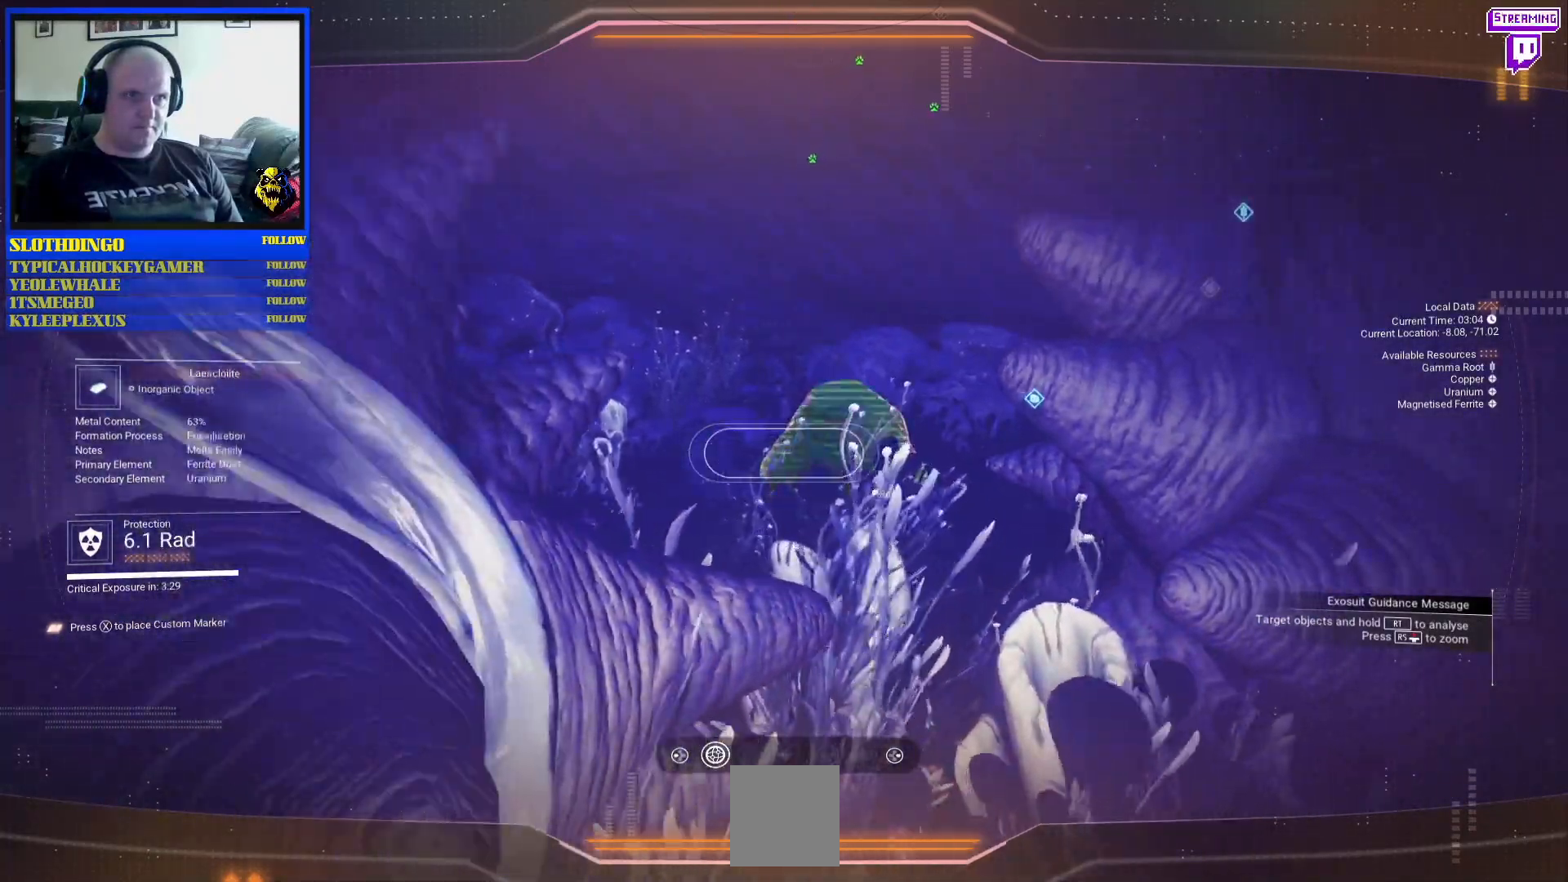
{"buttons": [], "left_stick": "down-right", "right_stick": "up-right", "events": [[433, "left_stick", "down-right"], [467, "R2", "up"], [500, "right_stick", "up-right"]]}
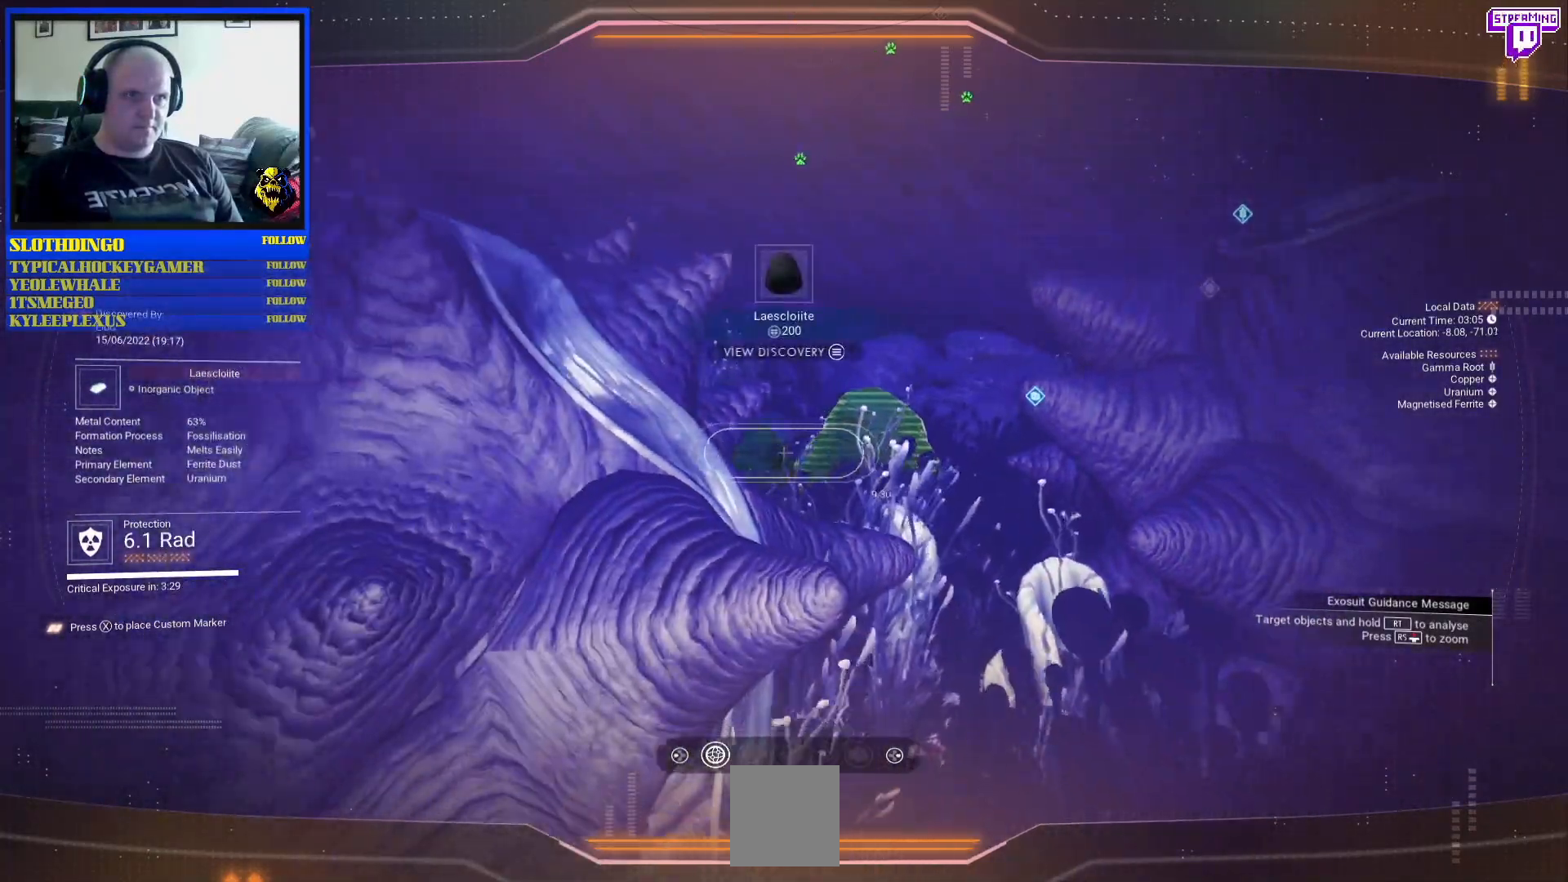
{"buttons": [], "left_stick": "down-right", "right_stick": "right", "events": [[200, "right_stick", "right"]]}
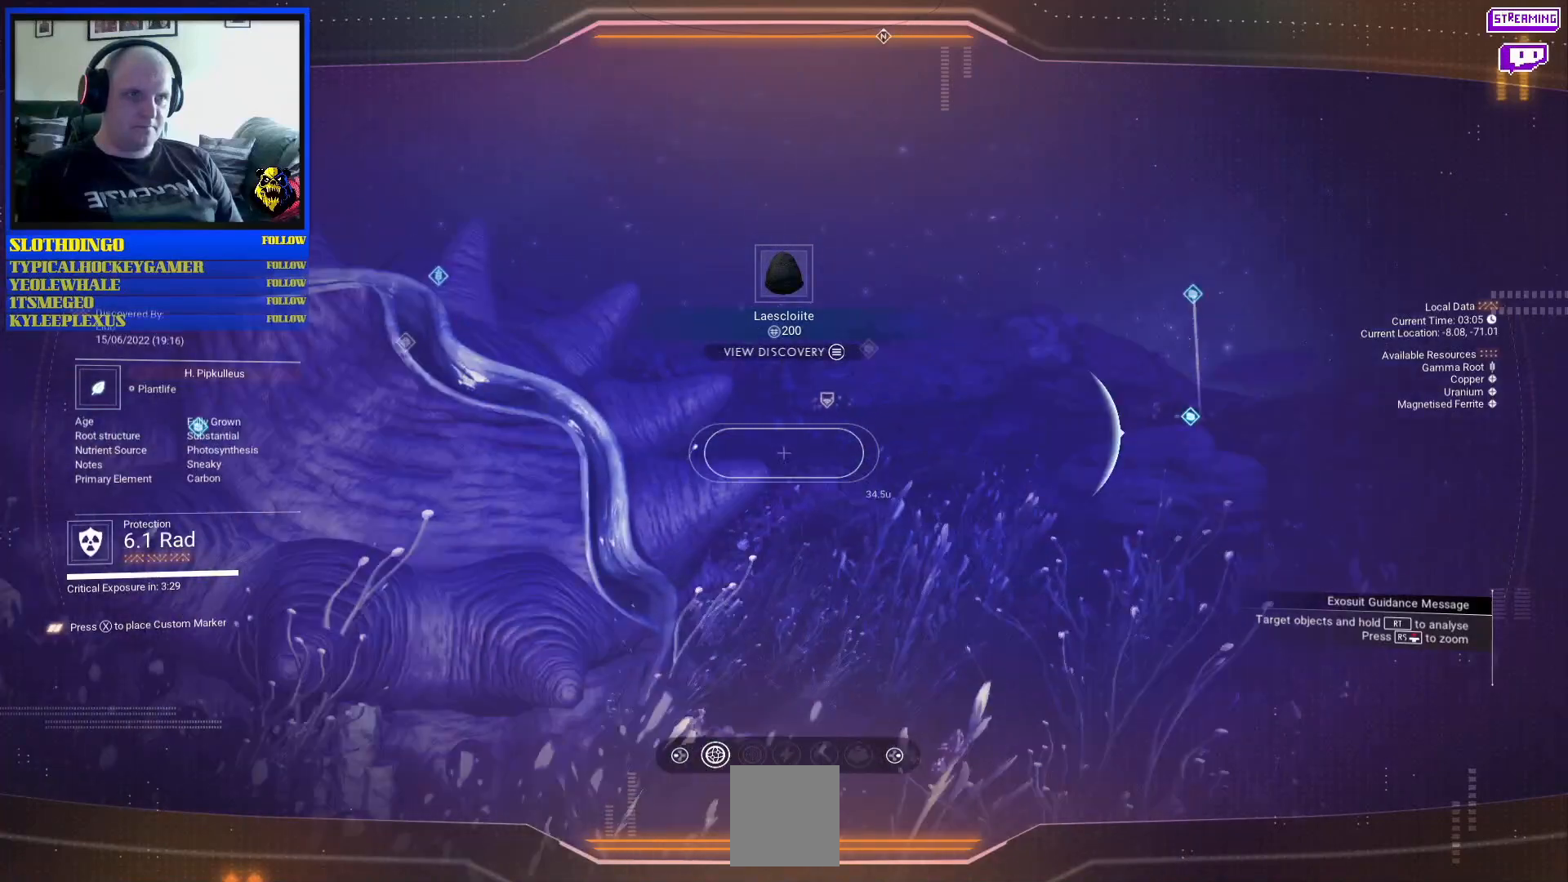
{"buttons": [], "left_stick": "down-right", "right_stick": "center", "events": [[67, "right_stick", "center"]]}
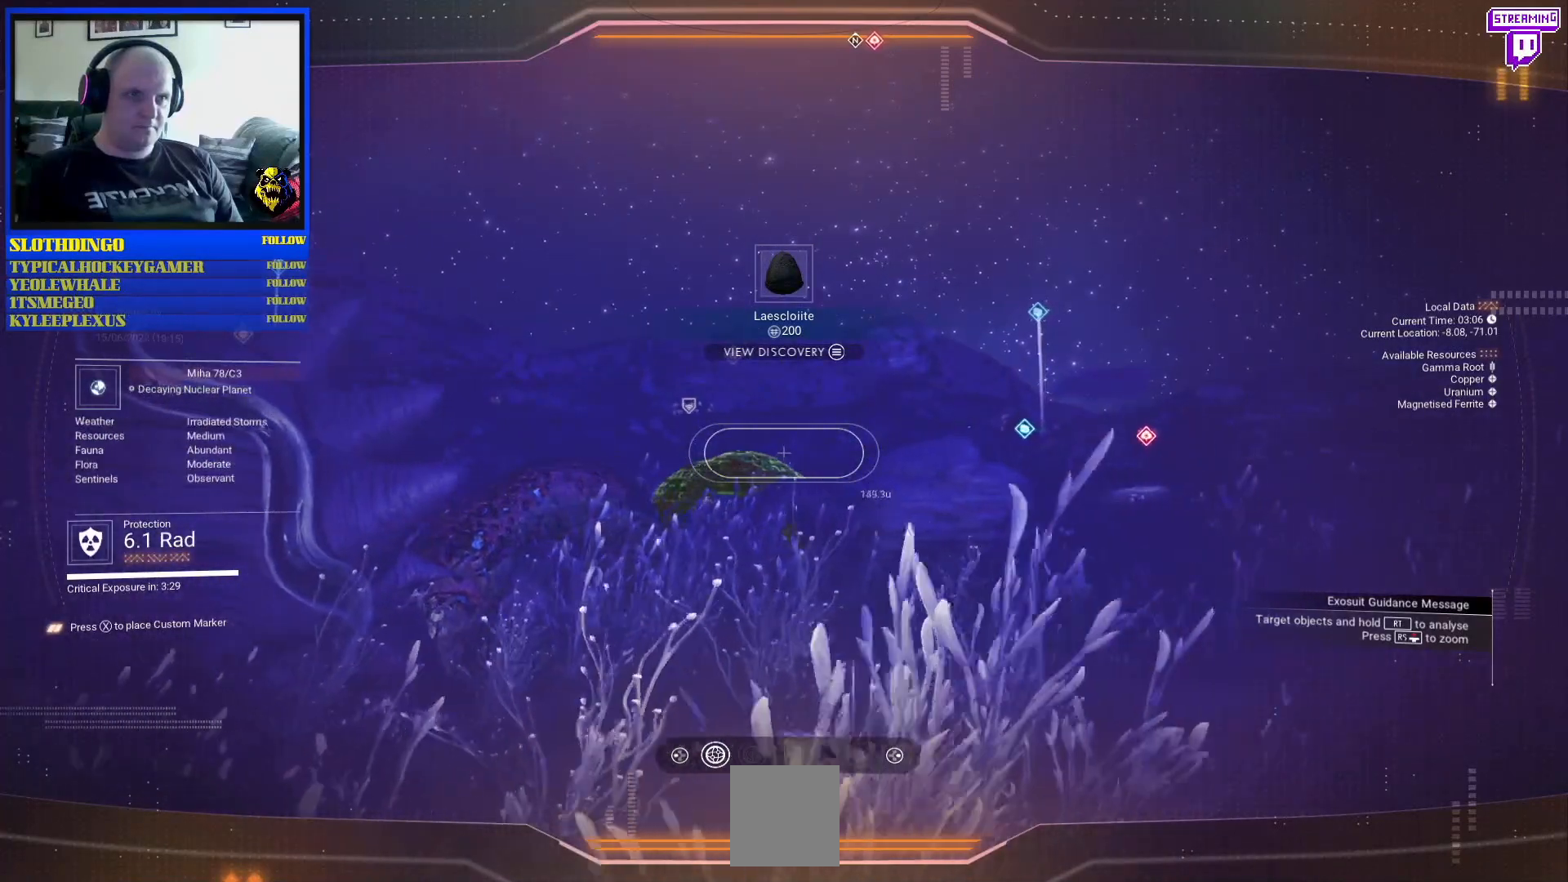
{"buttons": [], "left_stick": "down-right", "right_stick": "right", "events": [[350, "right_stick", "right"]]}
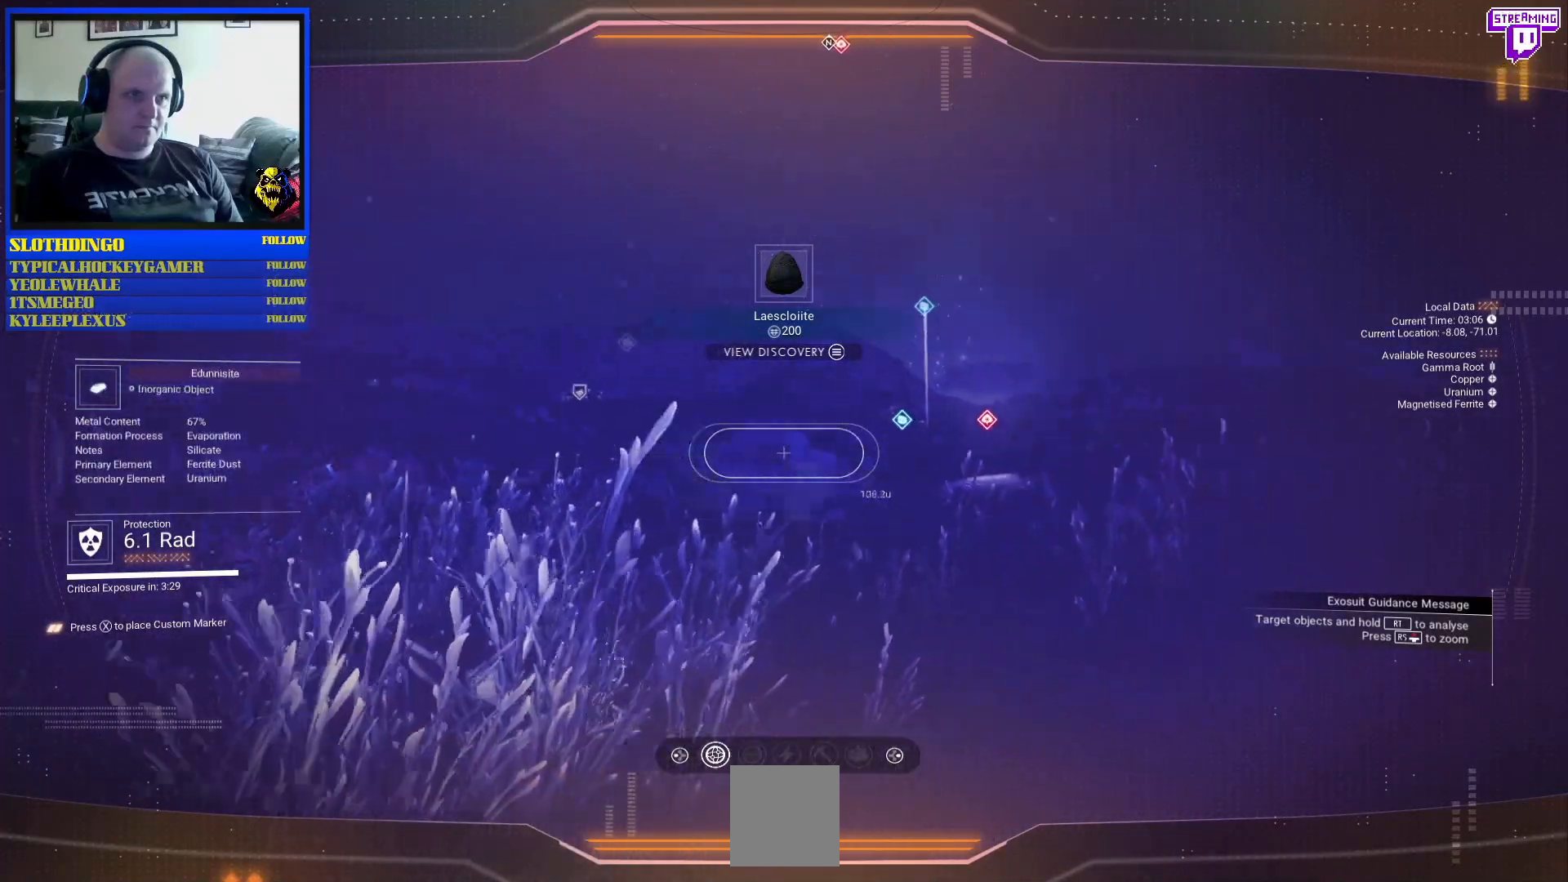
{"buttons": [], "left_stick": "center", "right_stick": "center", "events": [[50, "left_stick", "down"], [150, "right_stick", "center"], [167, "left_stick", "center"]]}
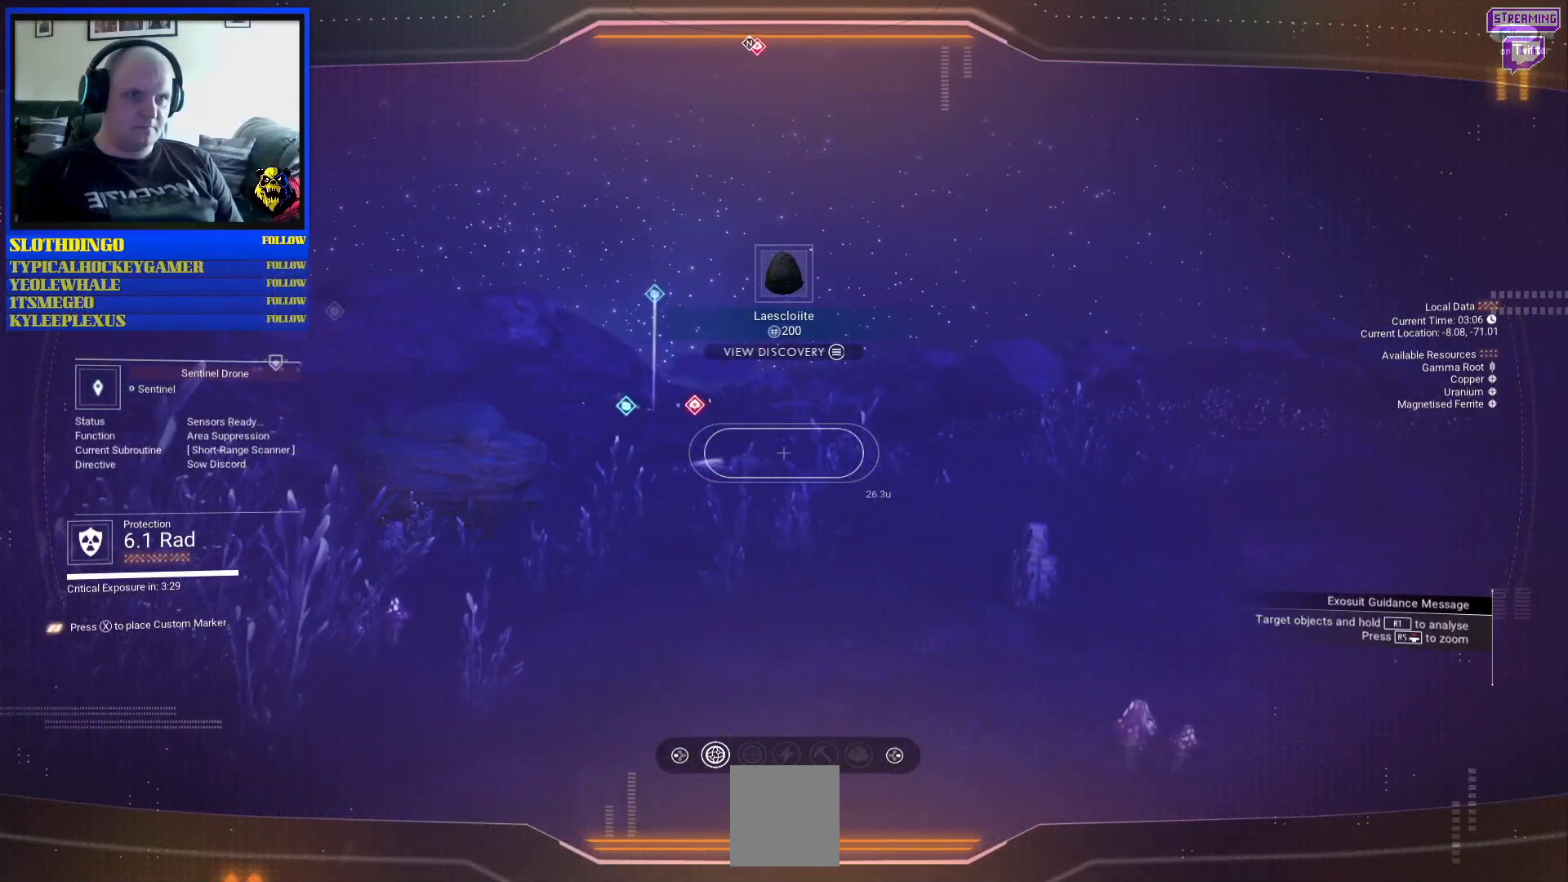
{"buttons": [], "left_stick": "down-right", "right_stick": "down-right", "events": [[183, "left_stick", "down-right"], [200, "right_stick", "down-right"]]}
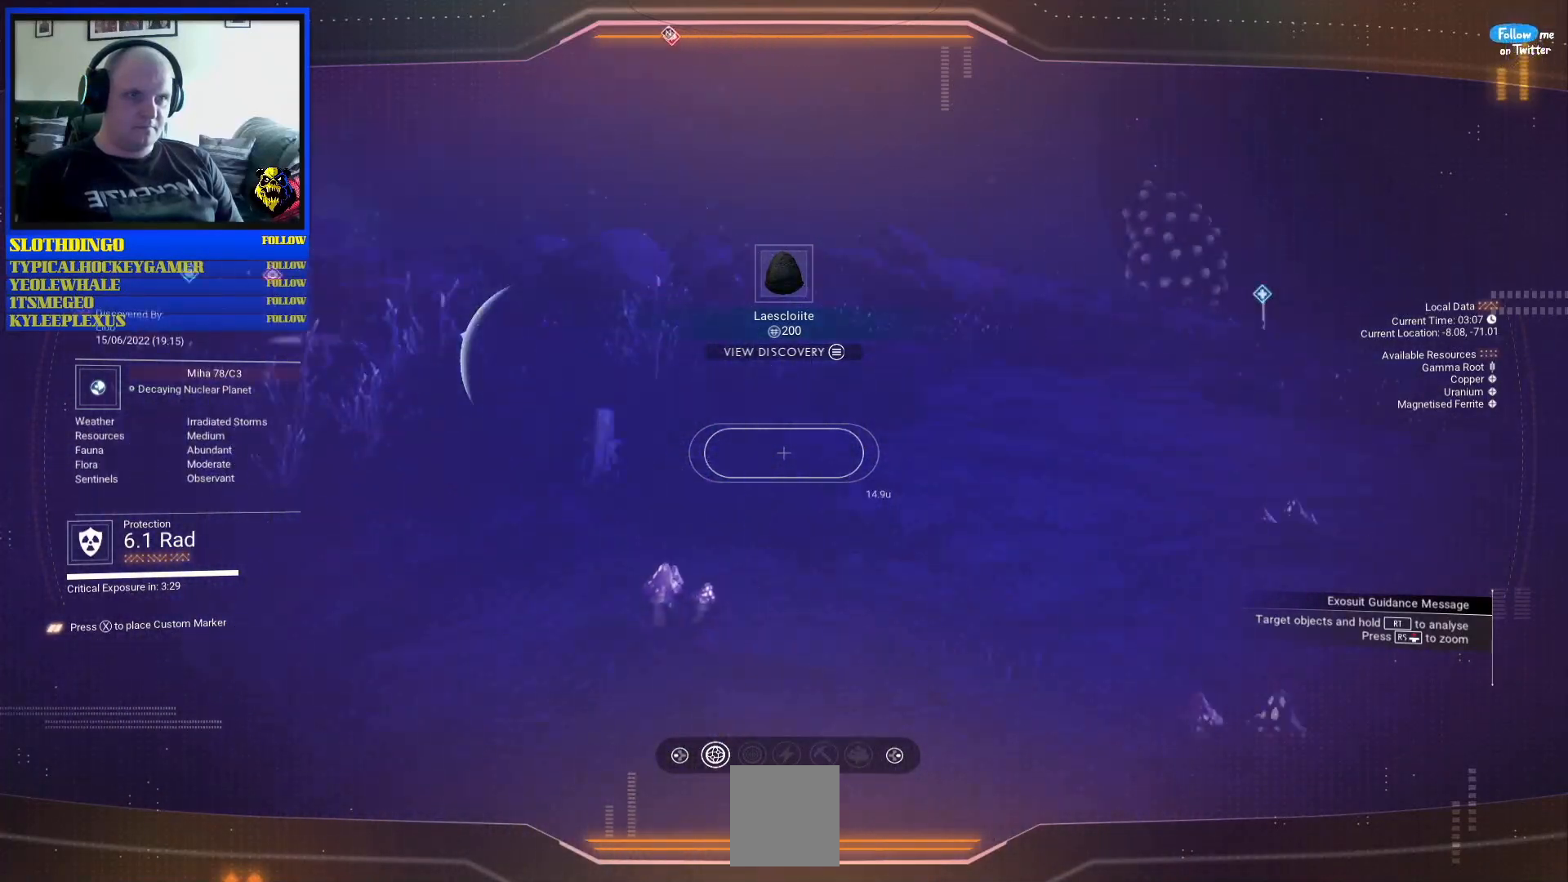
{"buttons": [], "left_stick": "center", "right_stick": "center", "events": [[50, "right_stick", "center"], [150, "left_stick", "center"], [150, "right_stick", "left"], [483, "right_stick", "center"]]}
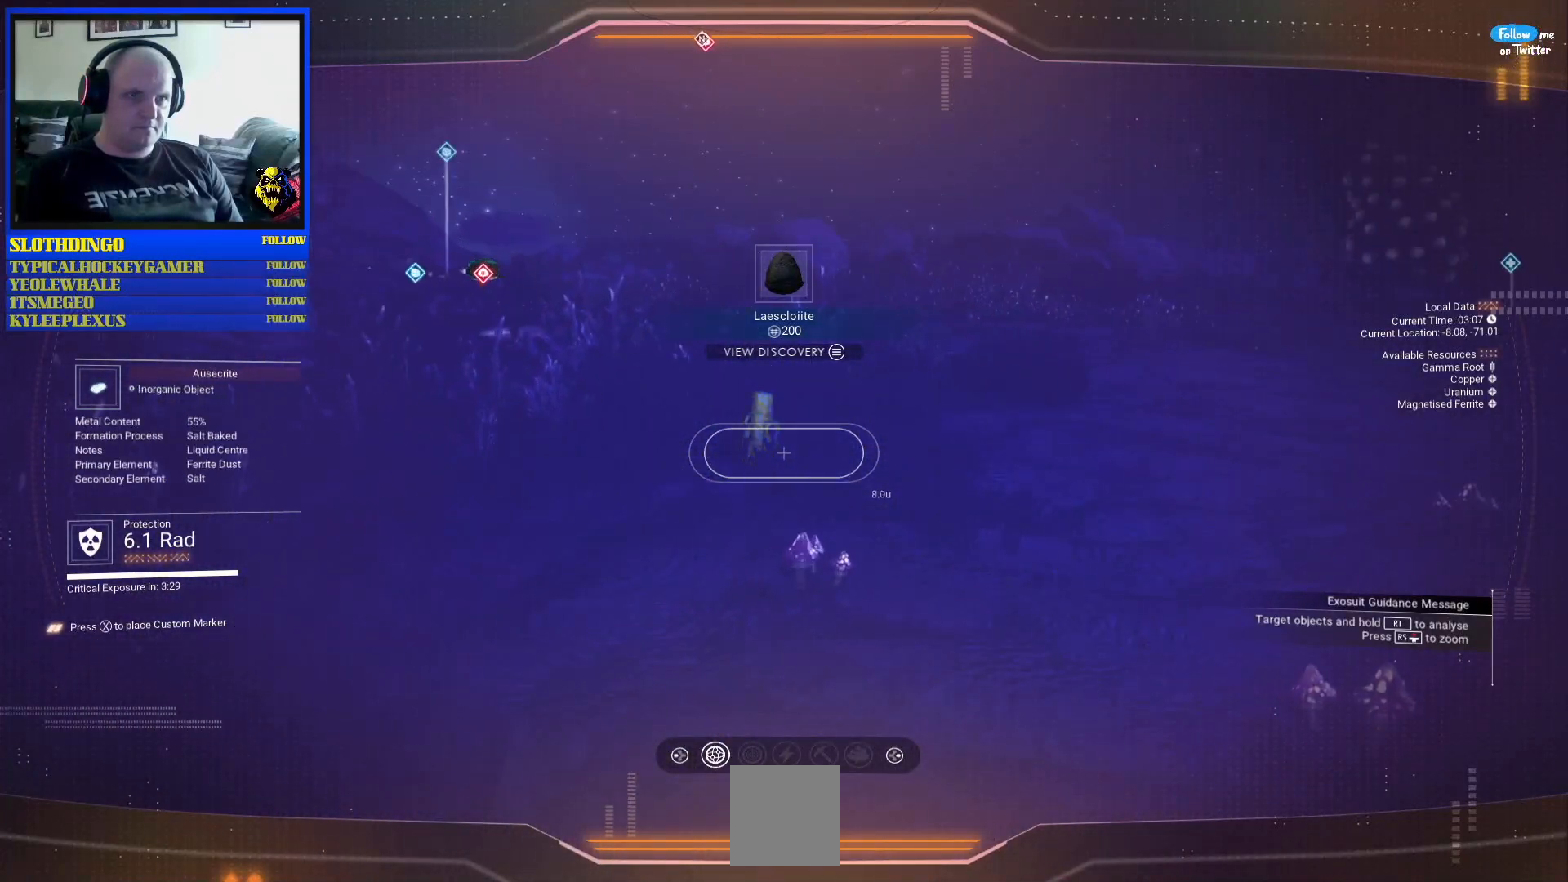
{"buttons": ["R2"], "left_stick": "center", "right_stick": "down-right", "events": [[100, "right_stick", "up"], [350, "right_stick", "right"], [450, "R2", "down"], [450, "right_stick", "down-right"]]}
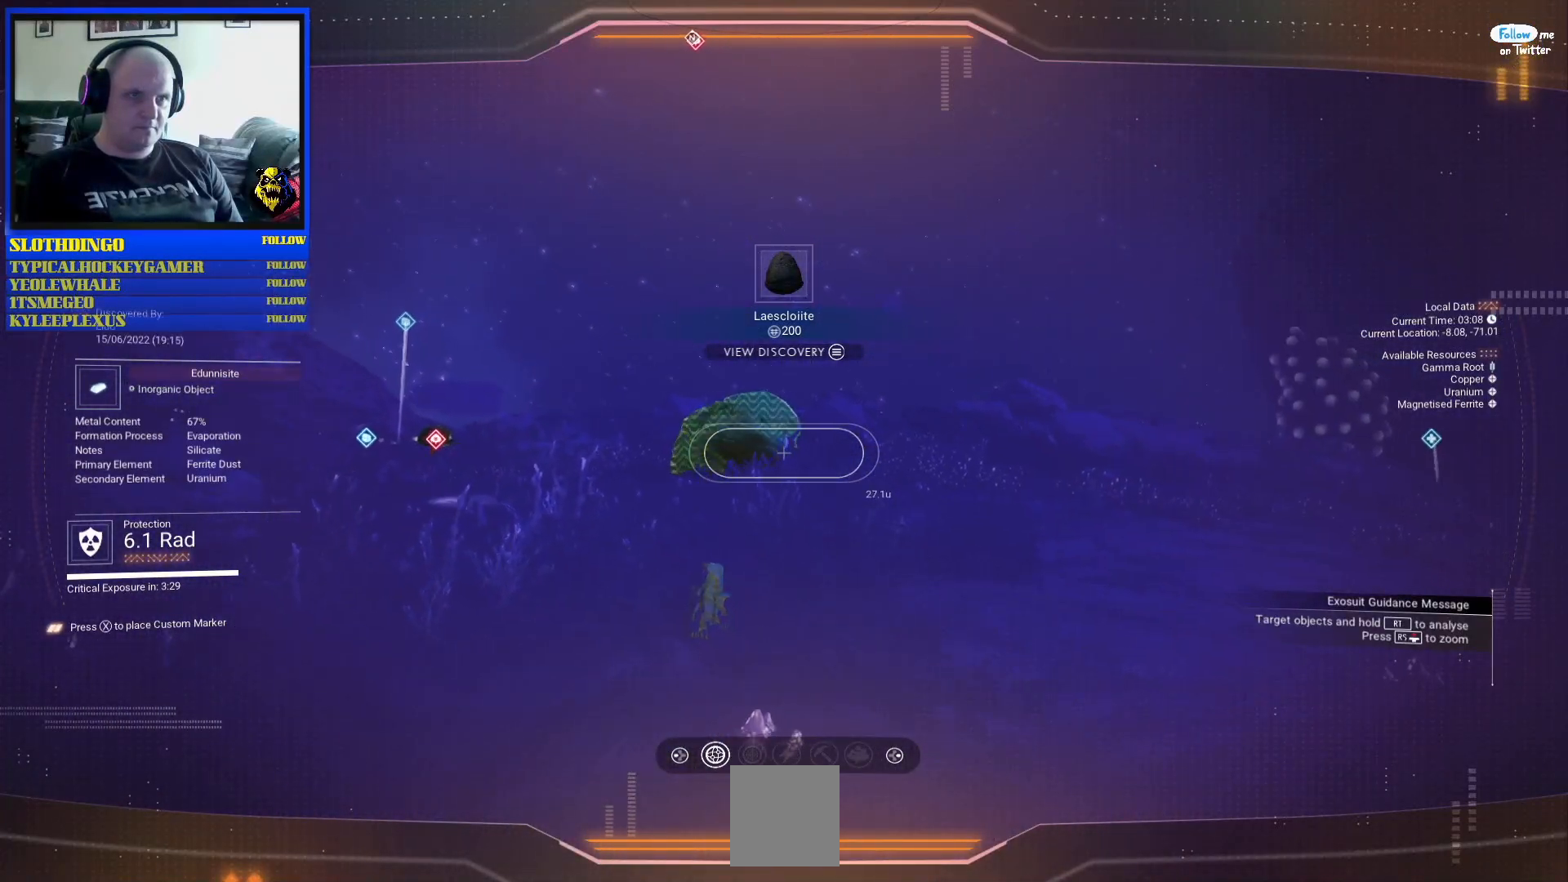
{"buttons": [], "left_stick": "center", "right_stick": "down-right", "events": [[250, "R2", "up"]]}
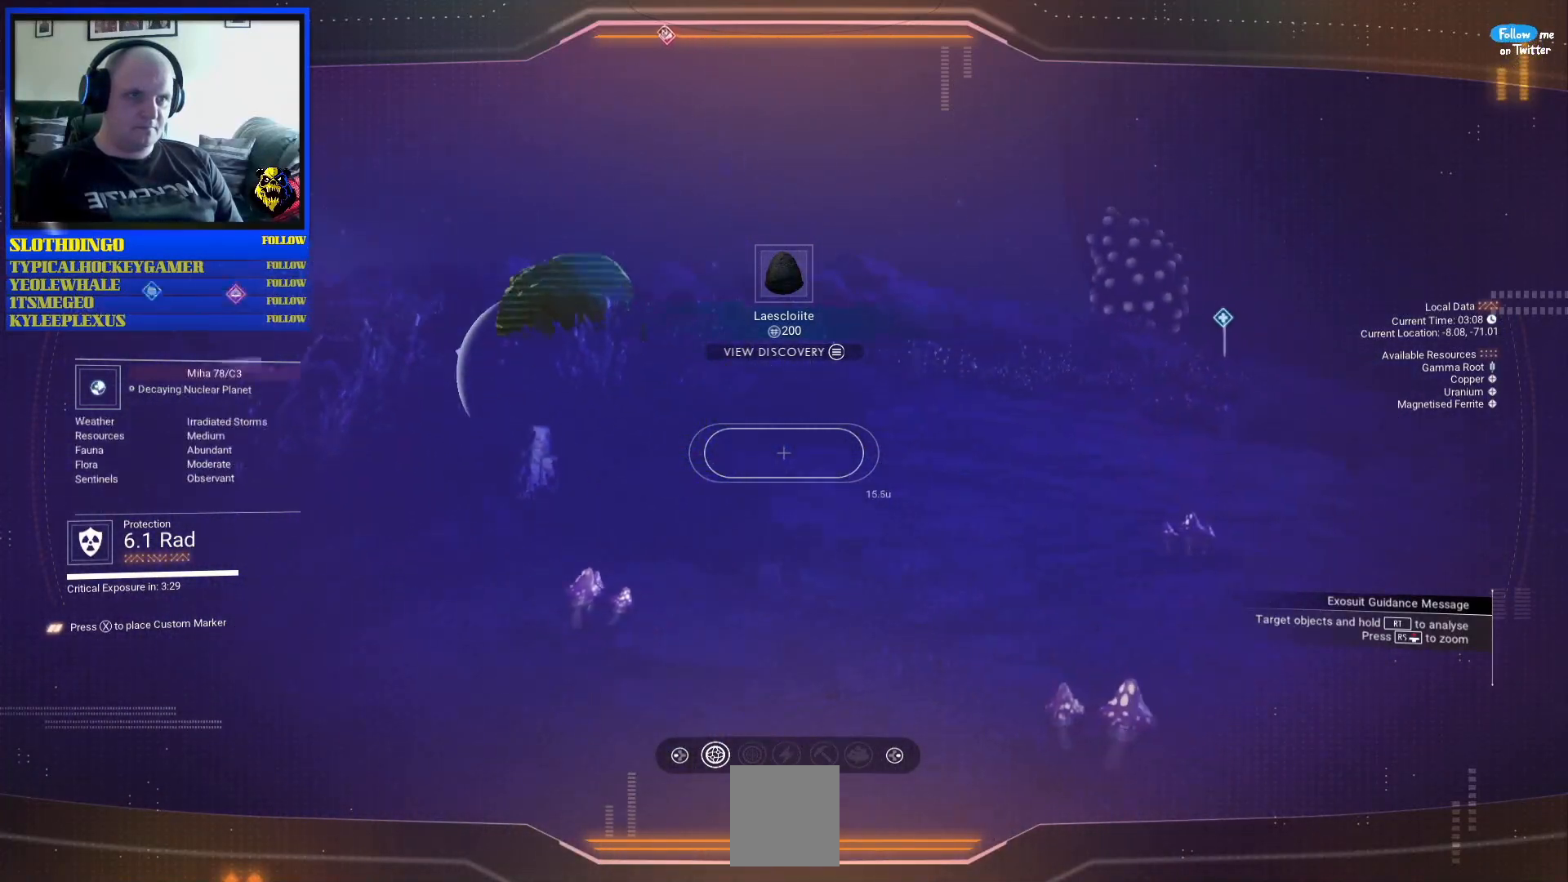
{"buttons": [], "left_stick": "center", "right_stick": "left", "events": [[17, "R2", "down"], [100, "right_stick", "up-right"], [250, "right_stick", "up"], [283, "R2", "up"], [400, "right_stick", "left"]]}
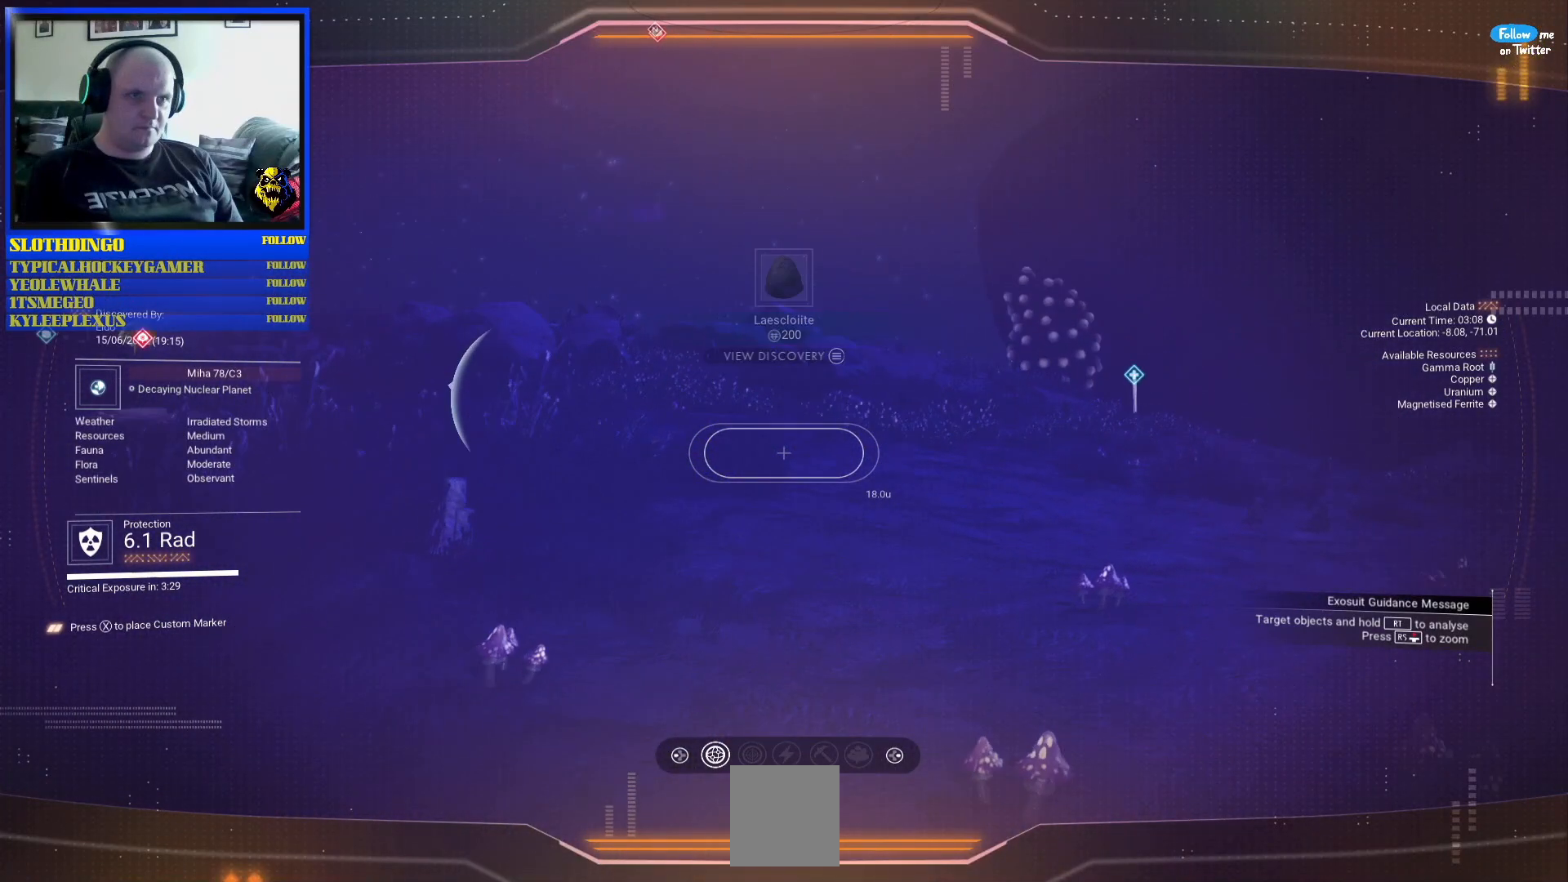
{"buttons": [], "left_stick": "center", "right_stick": "center", "events": [[83, "right_stick", "up-left"], [400, "right_stick", "center"]]}
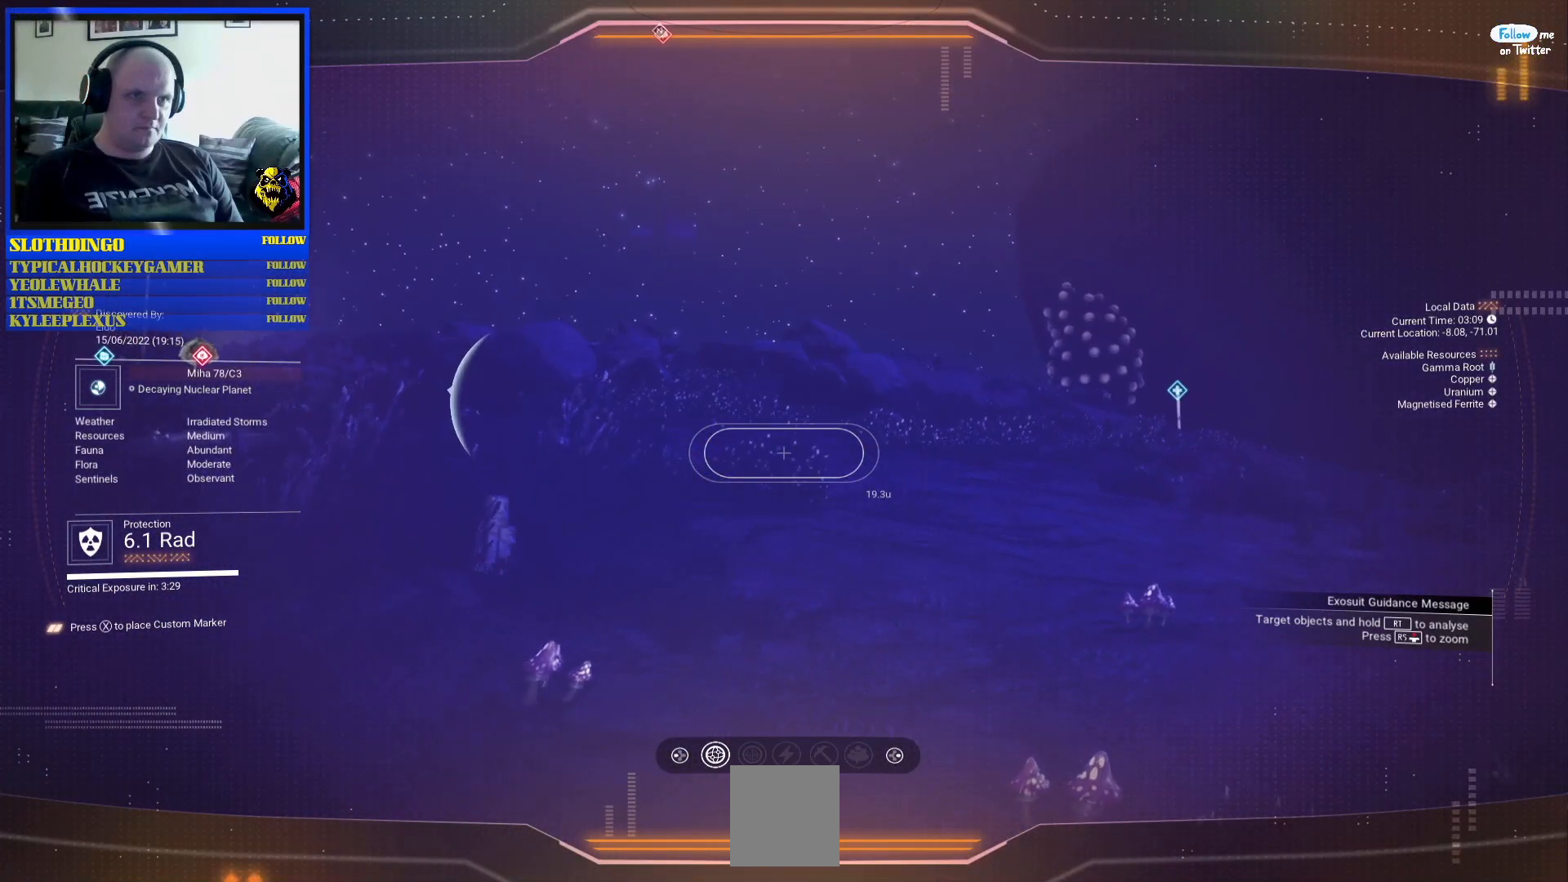
{"buttons": ["R2"], "left_stick": "center", "right_stick": "center", "events": [[50, "right_stick", "up-right"], [183, "right_stick", "center"], [467, "R2", "down"]]}
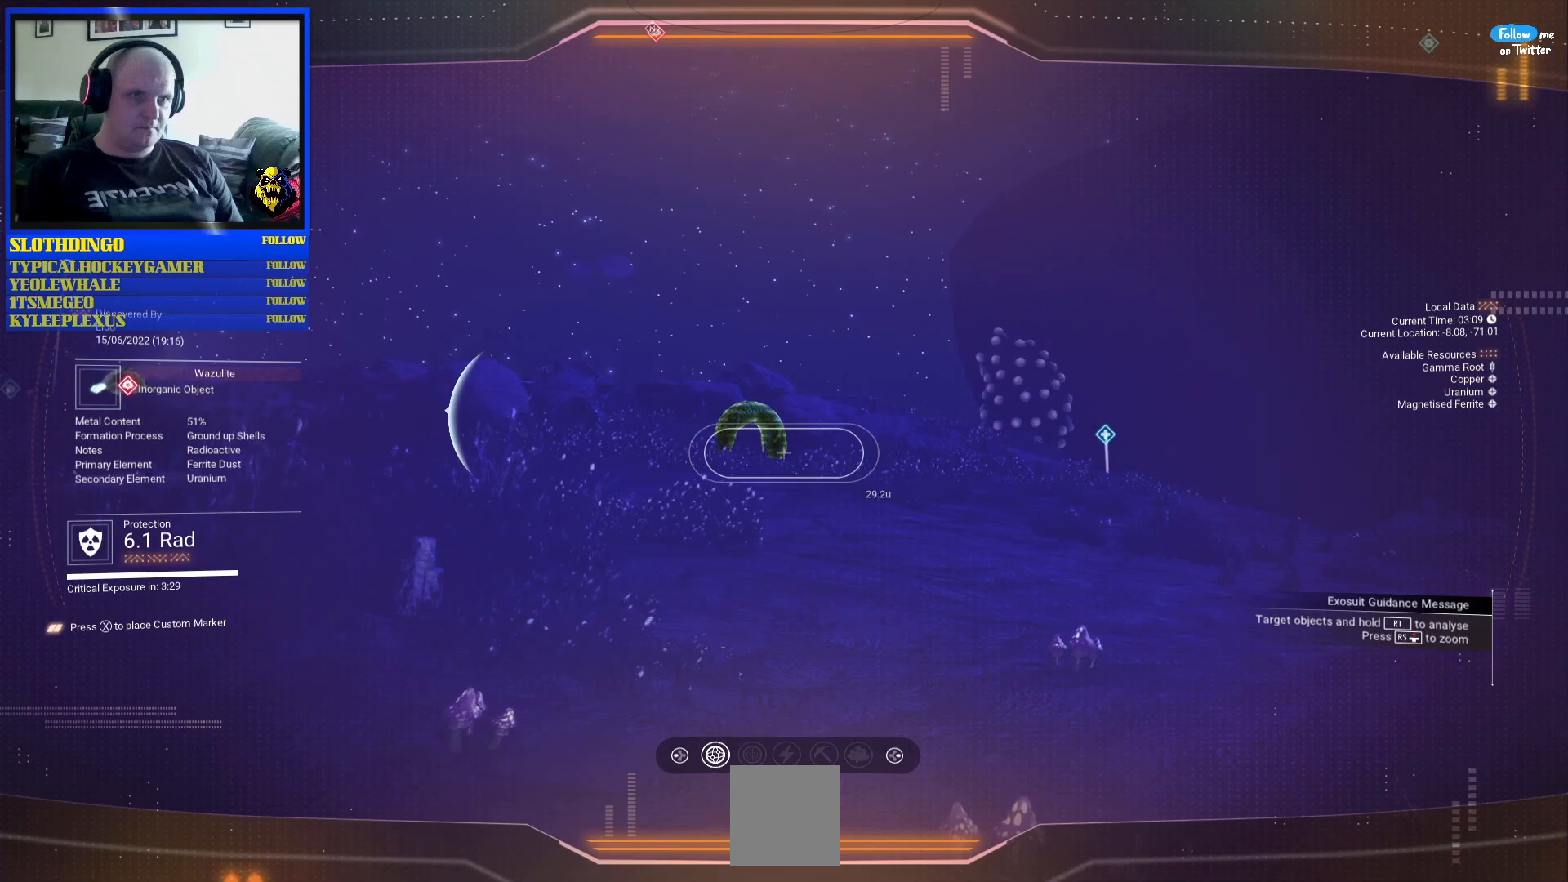
{"buttons": [], "left_stick": "center", "right_stick": "right", "events": [[17, "right_stick", "up"], [83, "right_stick", "center"], [200, "right_stick", "right"], [367, "R2", "up"]]}
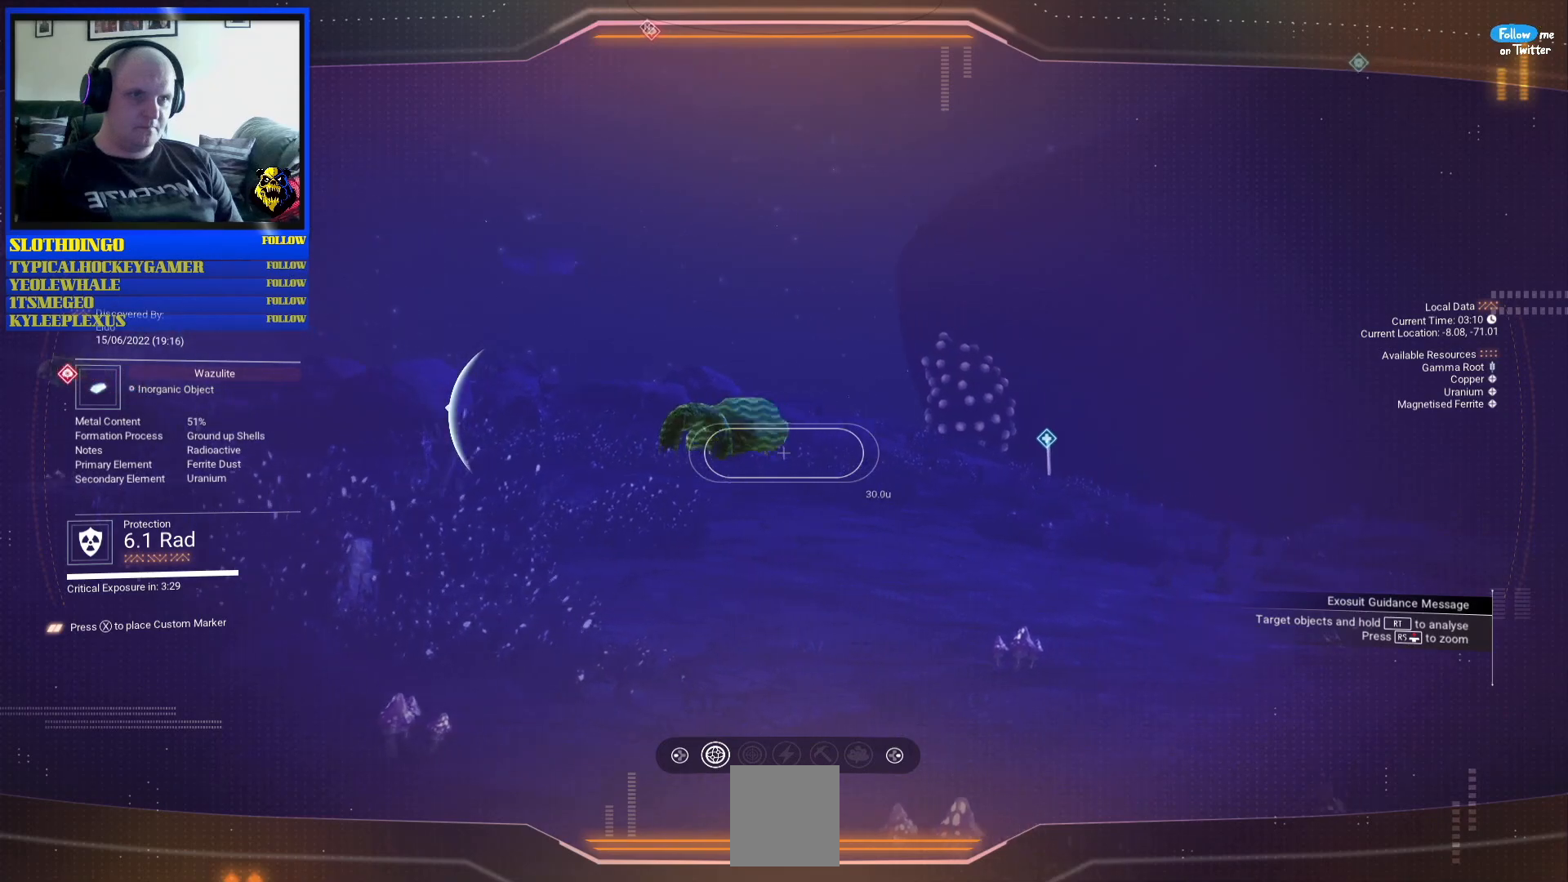
{"buttons": [], "left_stick": "center", "right_stick": "down-right", "events": [[17, "R2", "down"], [250, "R2", "up"], [483, "right_stick", "down-right"]]}
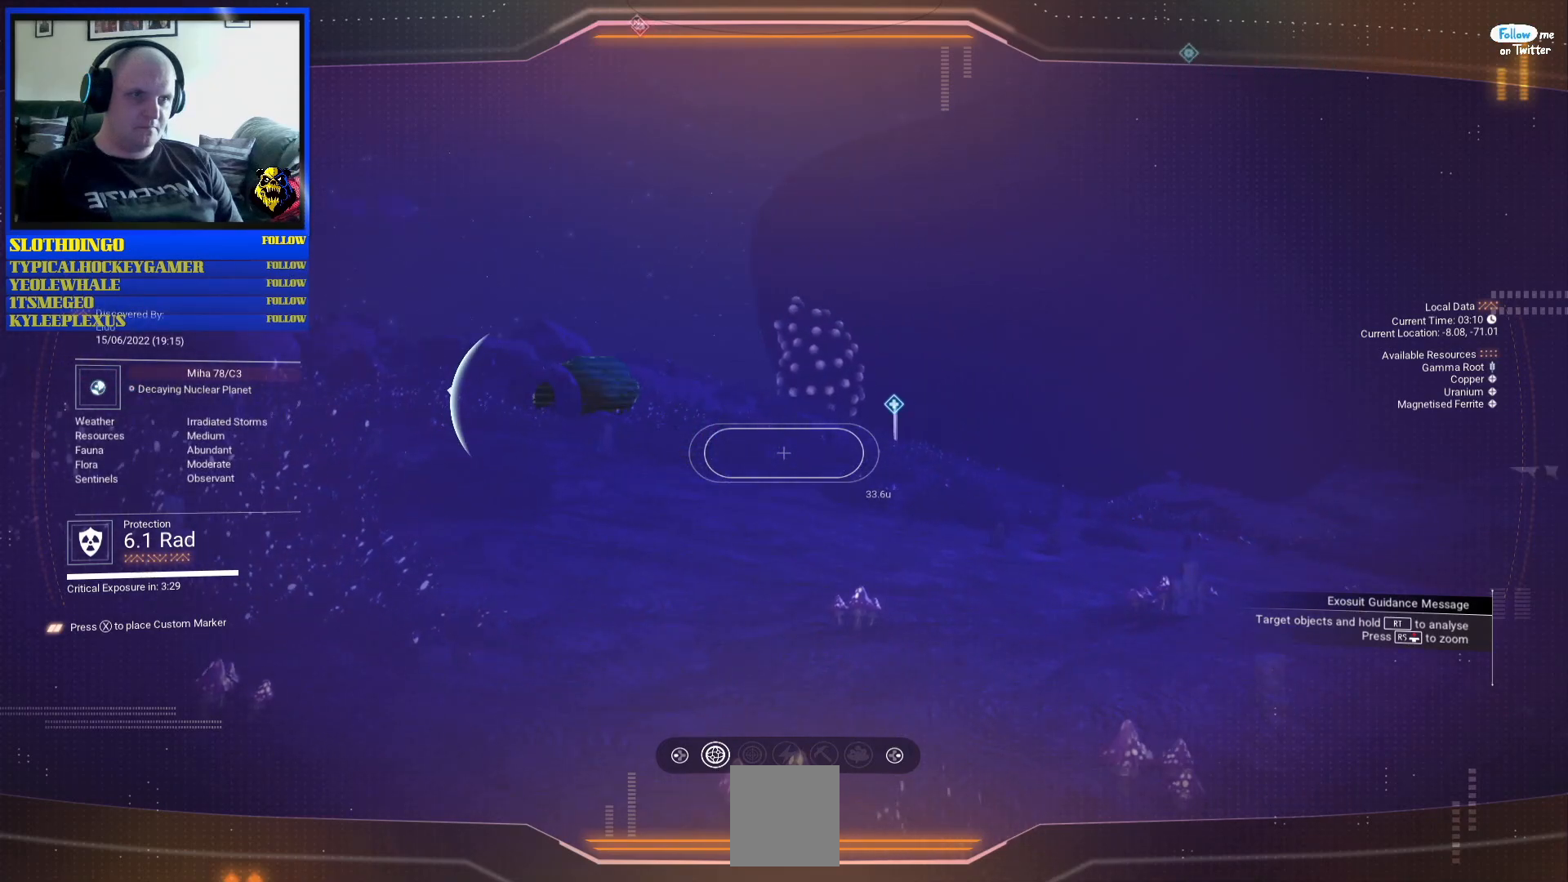
{"buttons": [], "left_stick": "up", "right_stick": "center", "events": [[217, "left_stick", "up"], [250, "right_stick", "right"], [367, "right_stick", "center"]]}
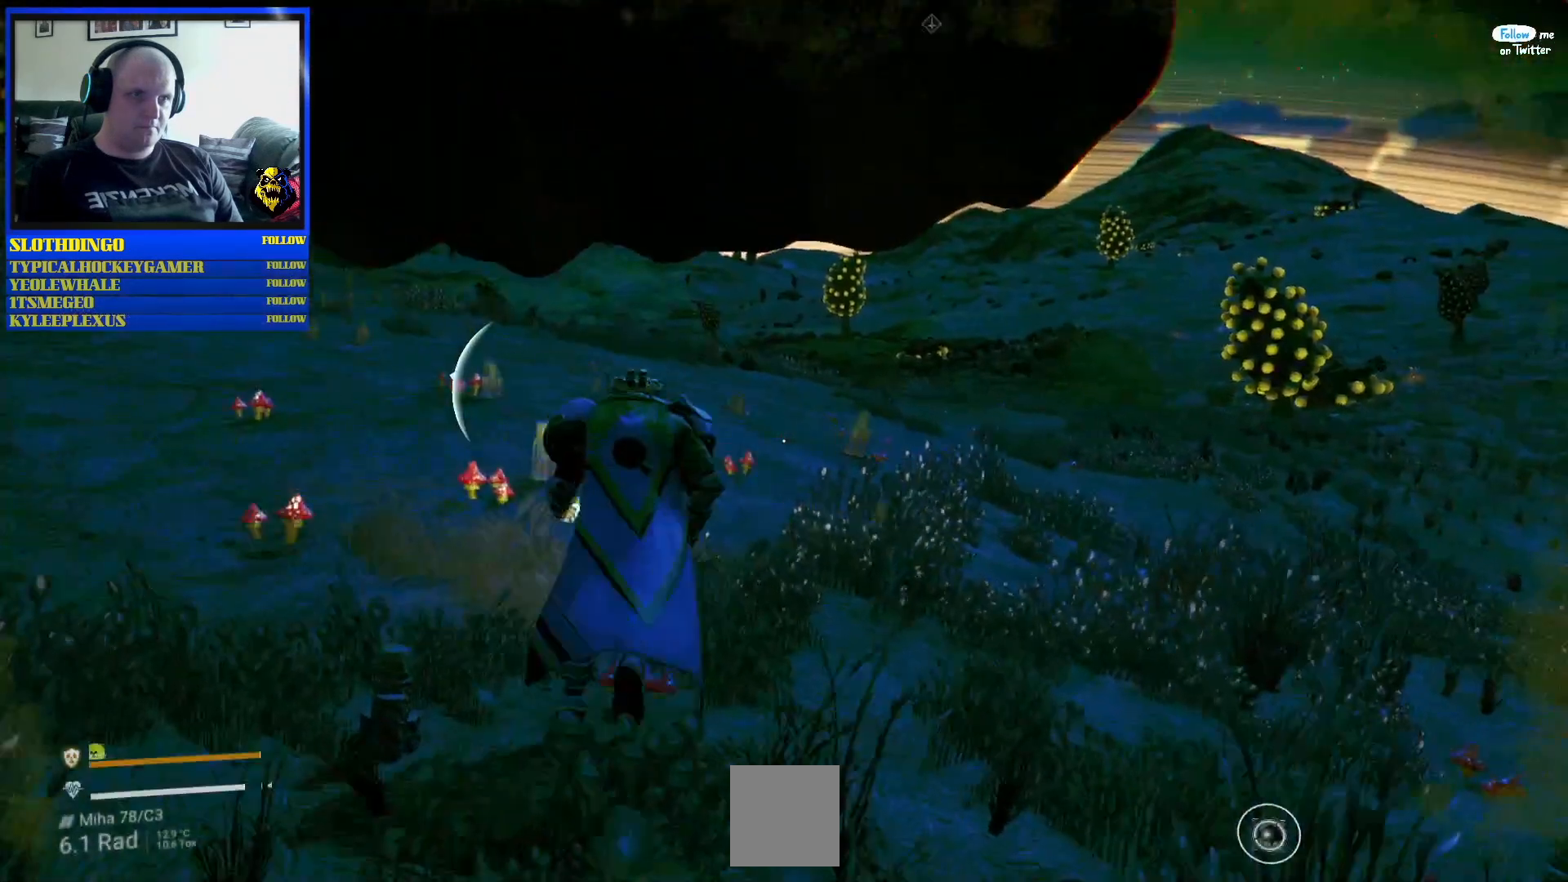
{"buttons": [], "left_stick": "up", "right_stick": "center", "events": [[100, "right_stick", "up"], [150, "R1", "down"], [217, "right_stick", "center"], [333, "R1", "up"]]}
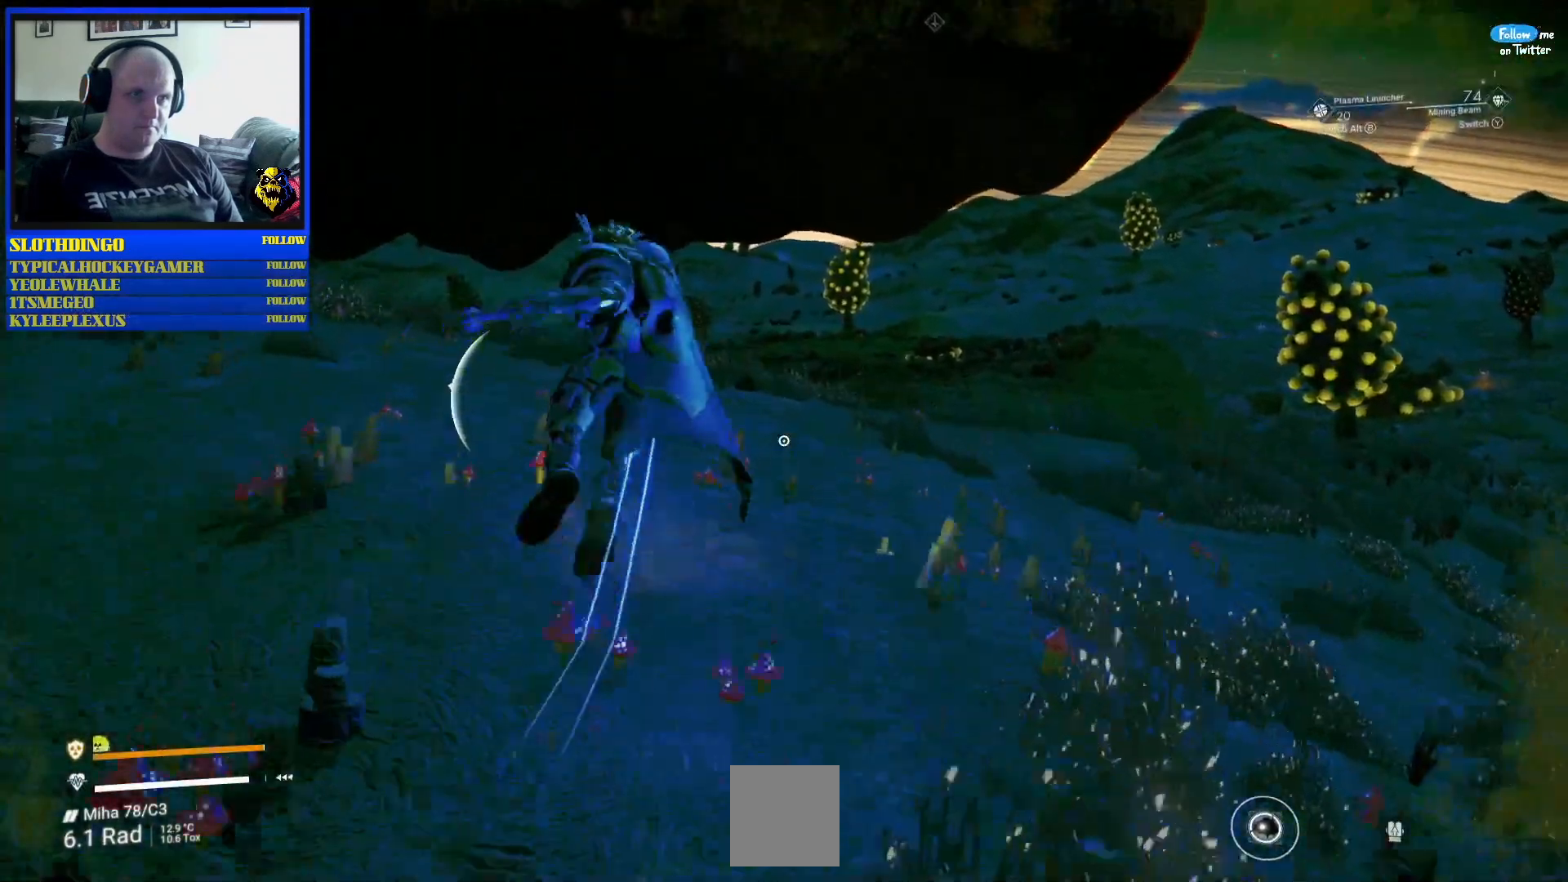
{"buttons": [], "left_stick": "up", "right_stick": "center", "events": []}
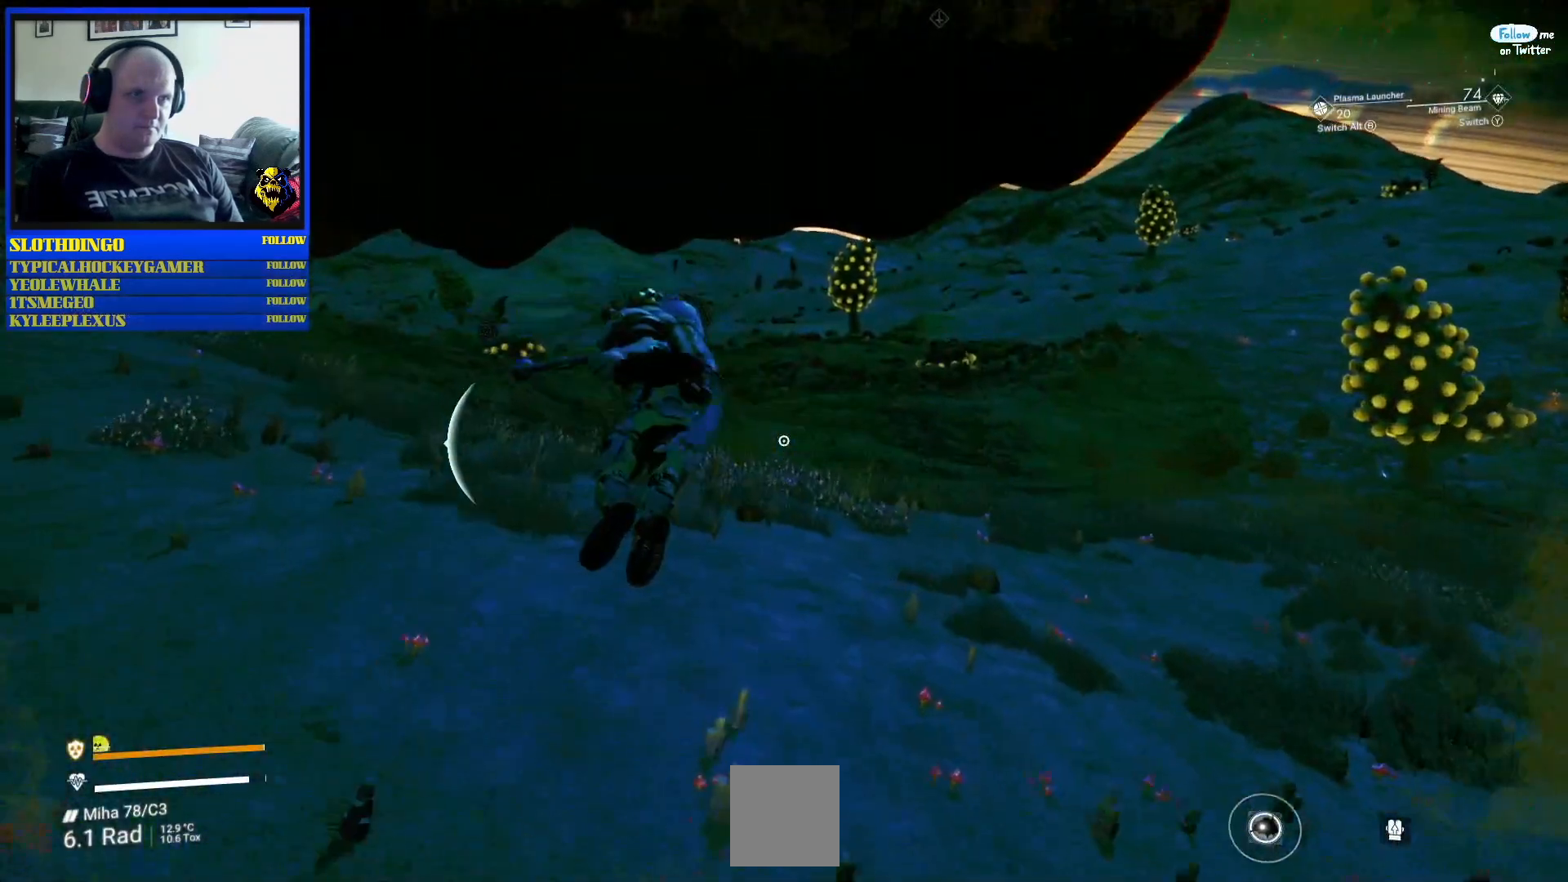
{"buttons": [], "left_stick": "up-left", "right_stick": "center", "events": [[483, "left_stick", "up-left"]]}
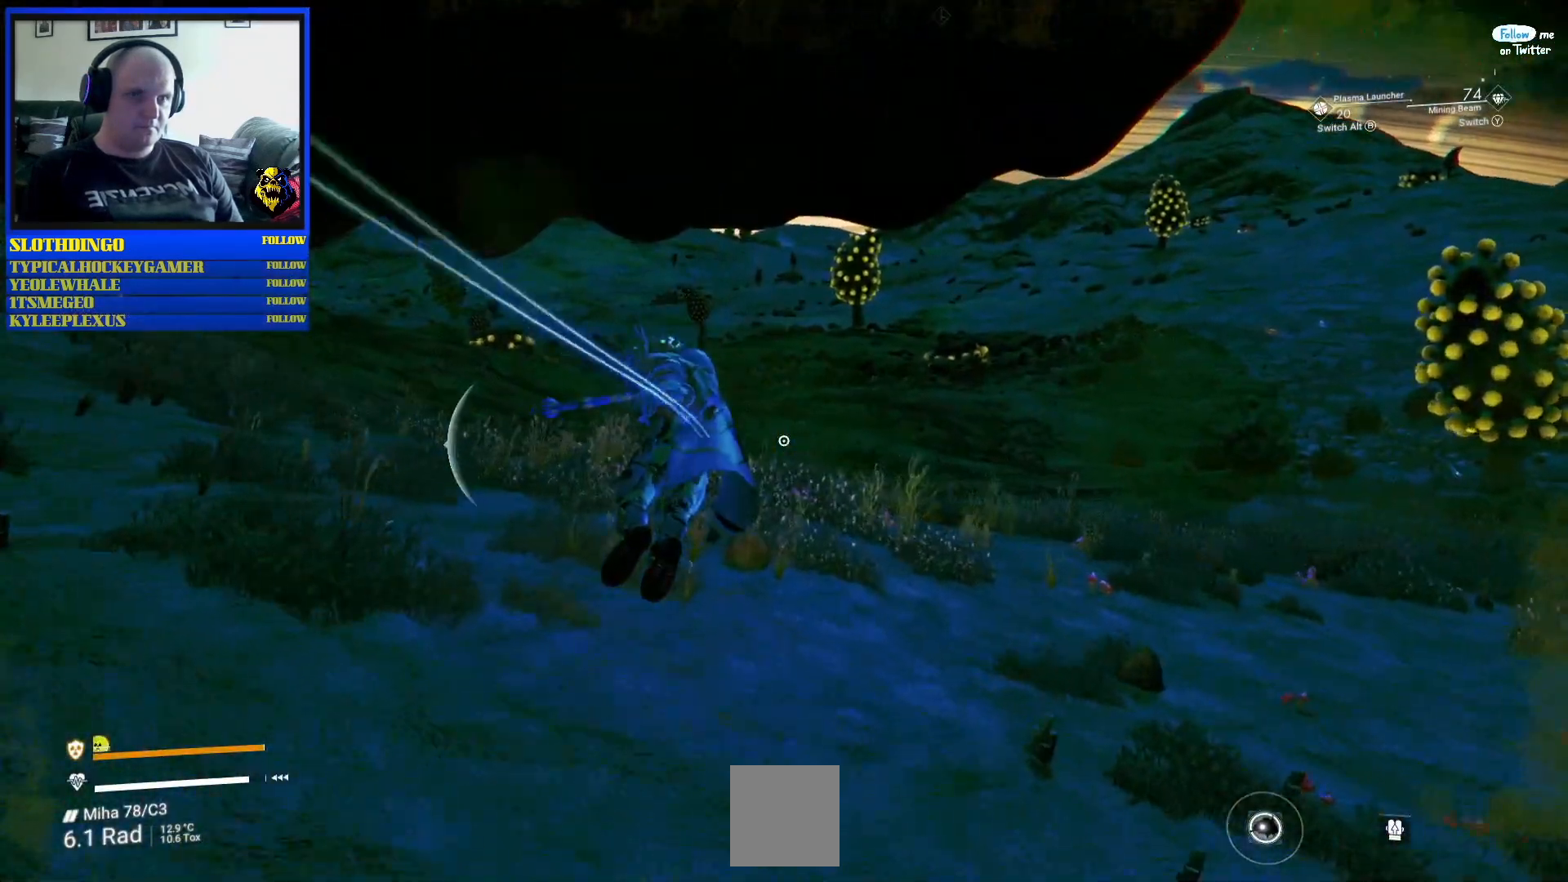
{"buttons": [], "left_stick": "up-left", "right_stick": "center", "events": []}
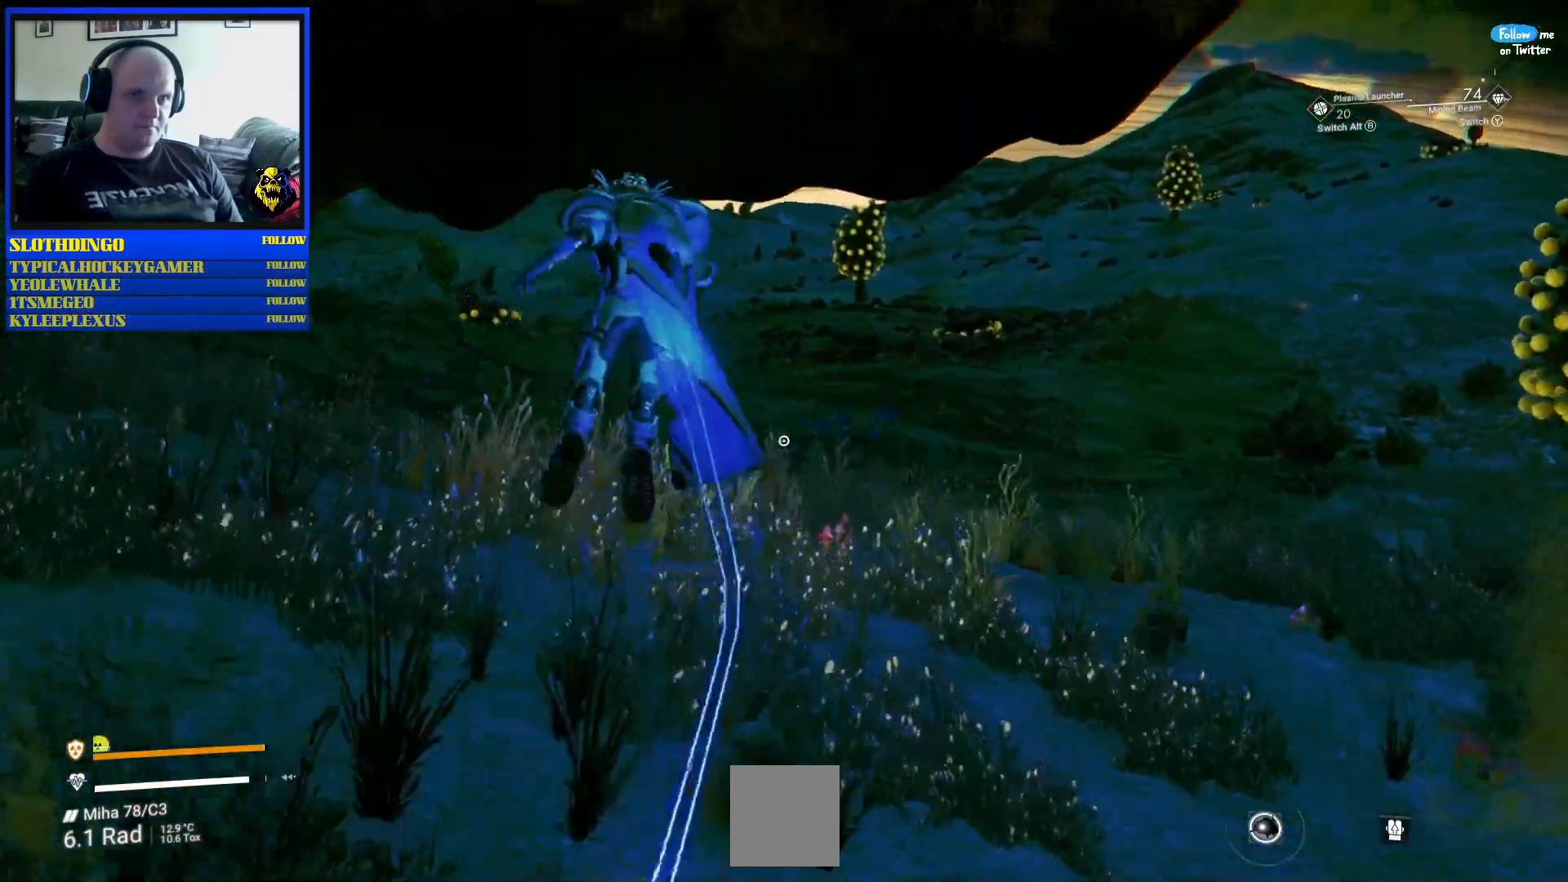
{"buttons": [], "left_stick": "down-left", "right_stick": "left", "events": [[300, "left_stick", "down-left"], [467, "right_stick", "left"]]}
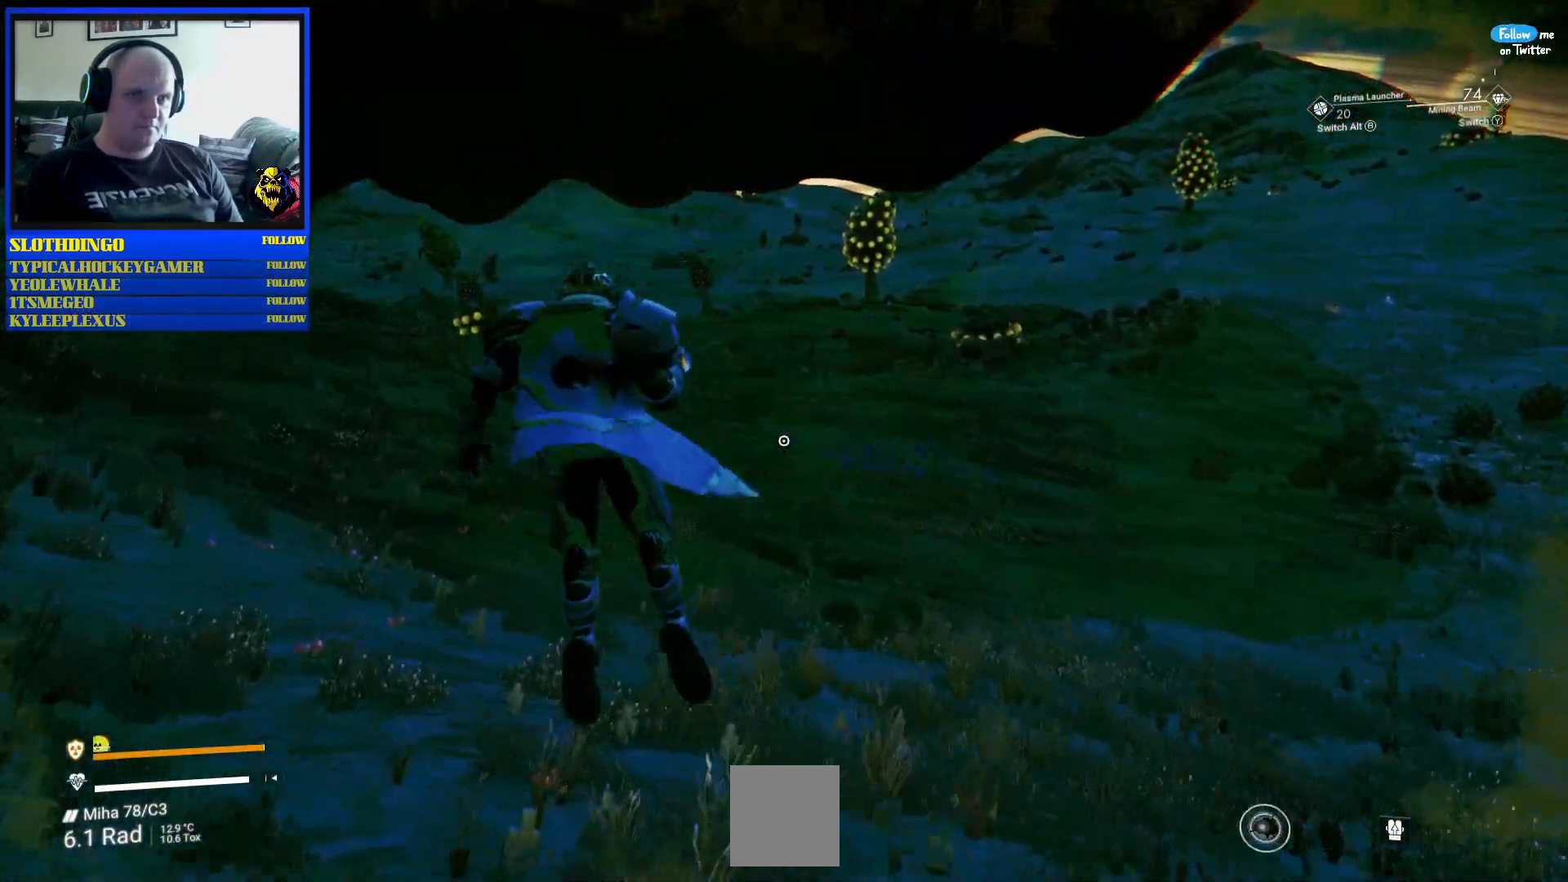
{"buttons": [], "left_stick": "up", "right_stick": "center", "events": [[167, "left_stick", "up-left"], [167, "right_stick", "center"], [283, "left_stick", "up"]]}
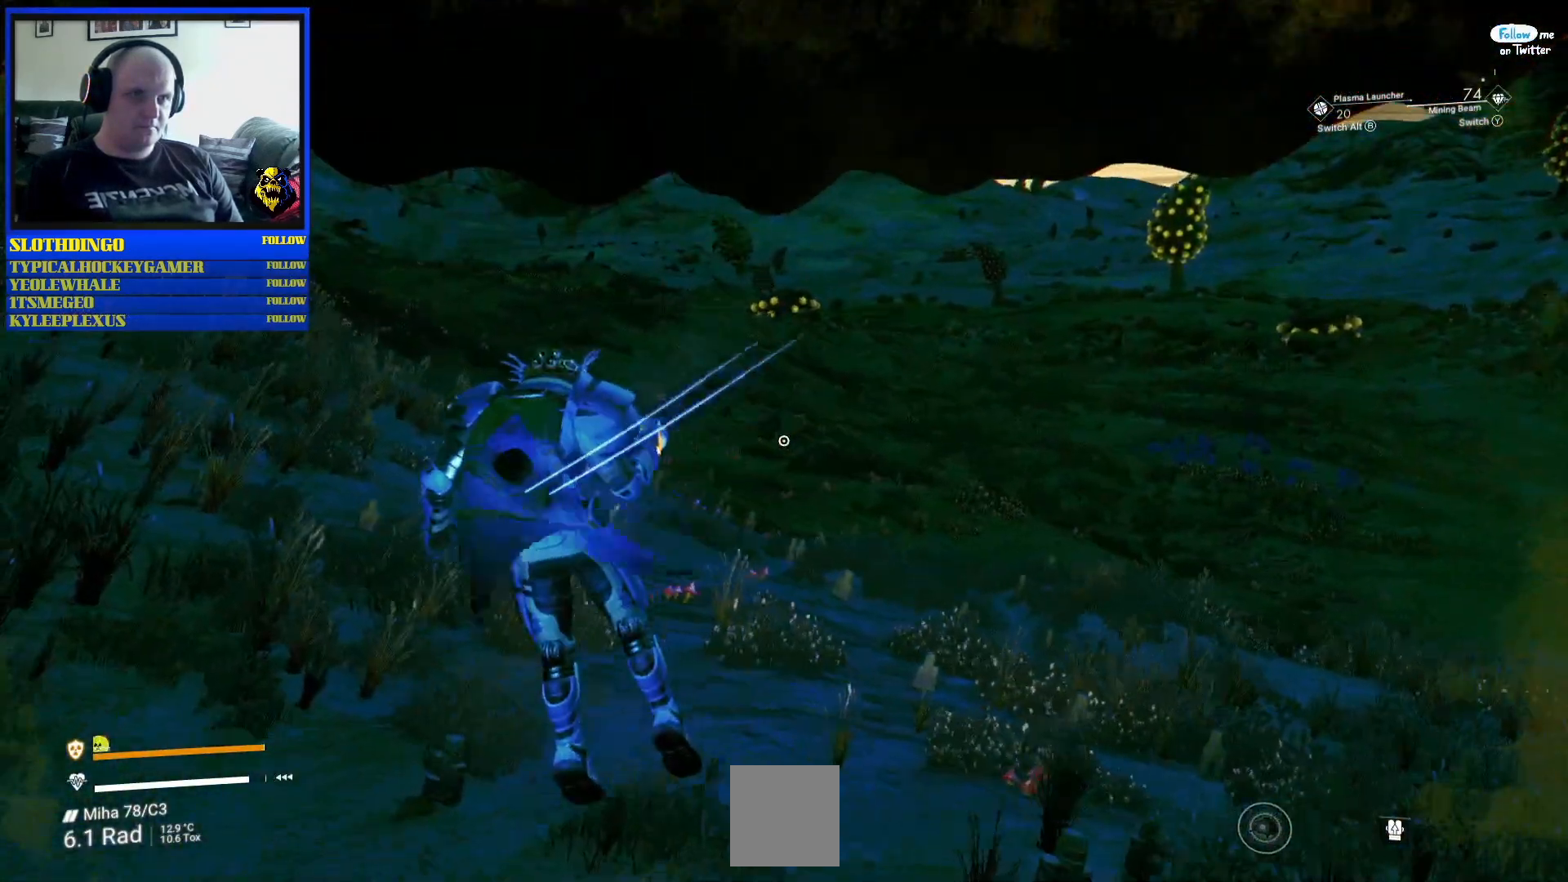
{"buttons": [], "left_stick": "up", "right_stick": "center", "events": []}
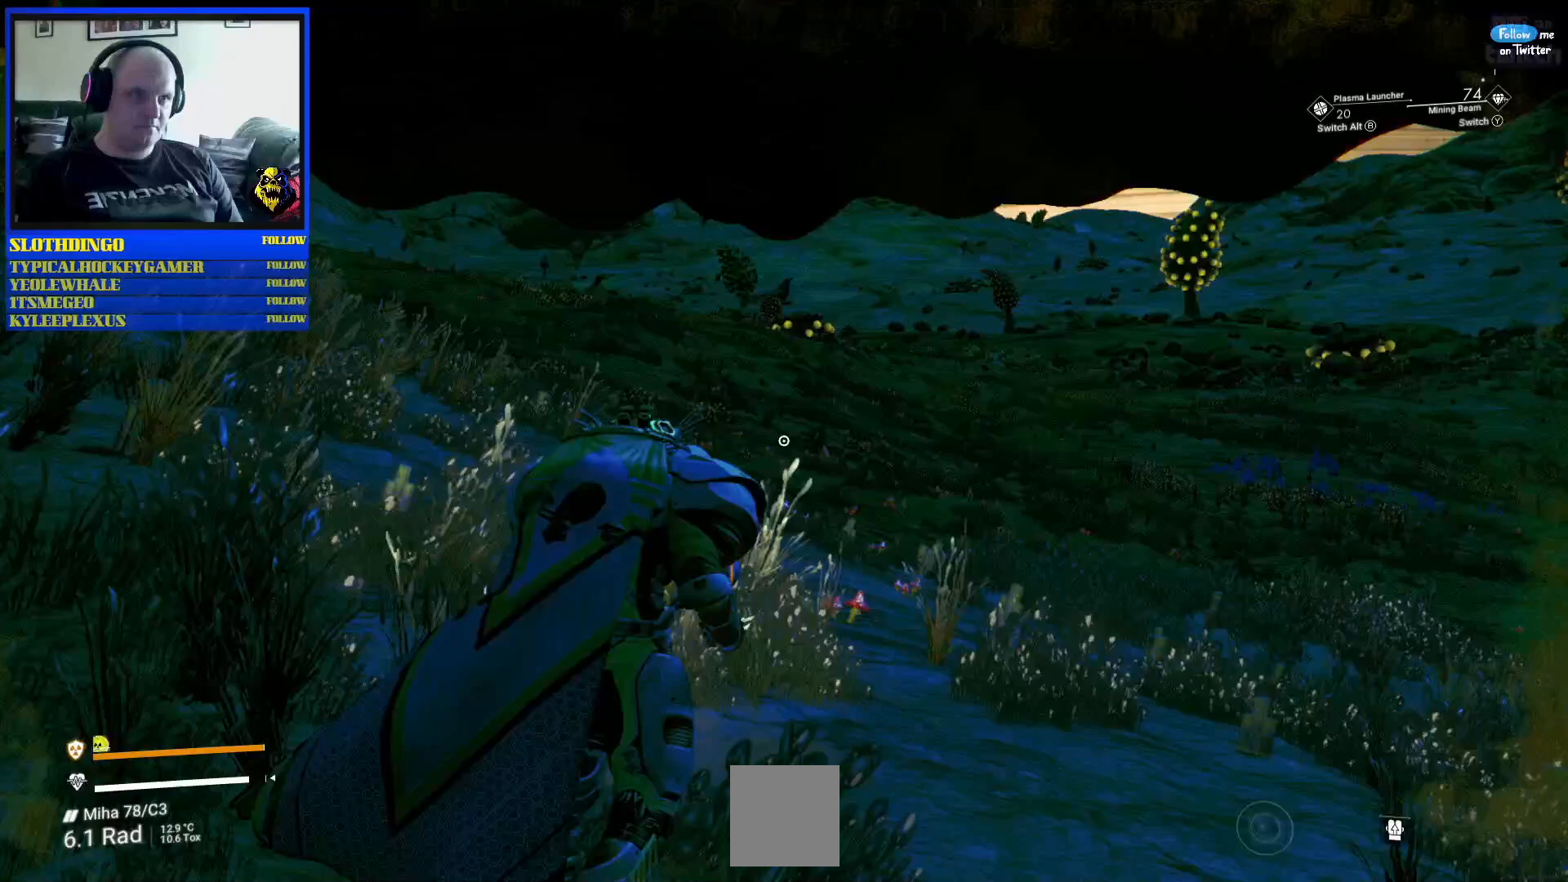
{"buttons": [], "left_stick": "up", "right_stick": "center", "events": [[17, "right_stick", "up-right"], [167, "right_stick", "right"], [283, "right_stick", "center"]]}
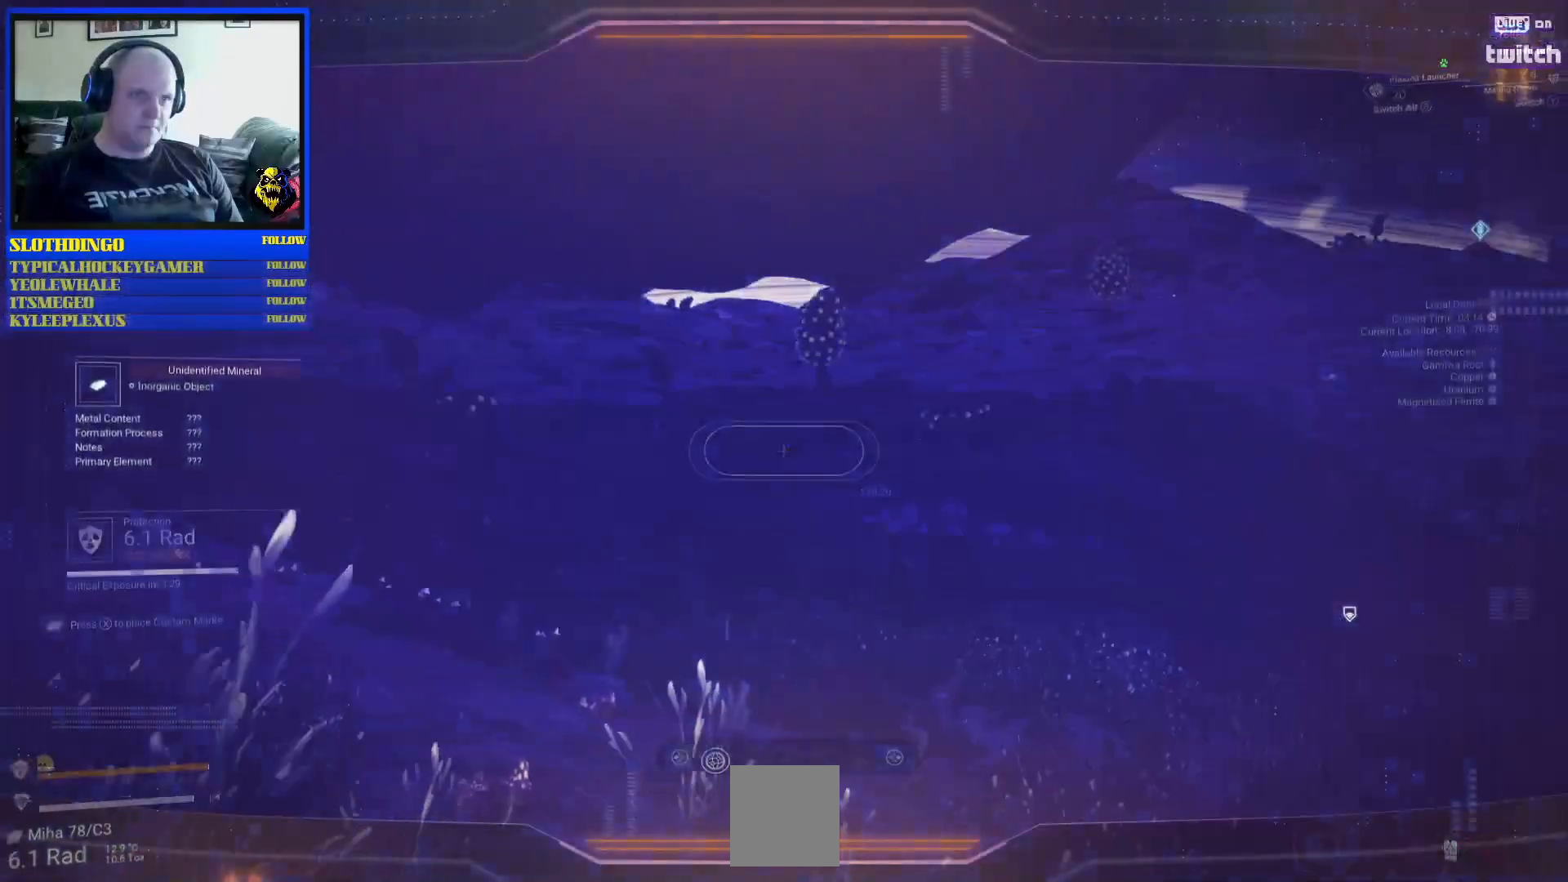
{"buttons": [], "left_stick": "up", "right_stick": "right", "events": [[133, "right_stick", "up"], [250, "right_stick", "center"], [300, "right_stick", "right"]]}